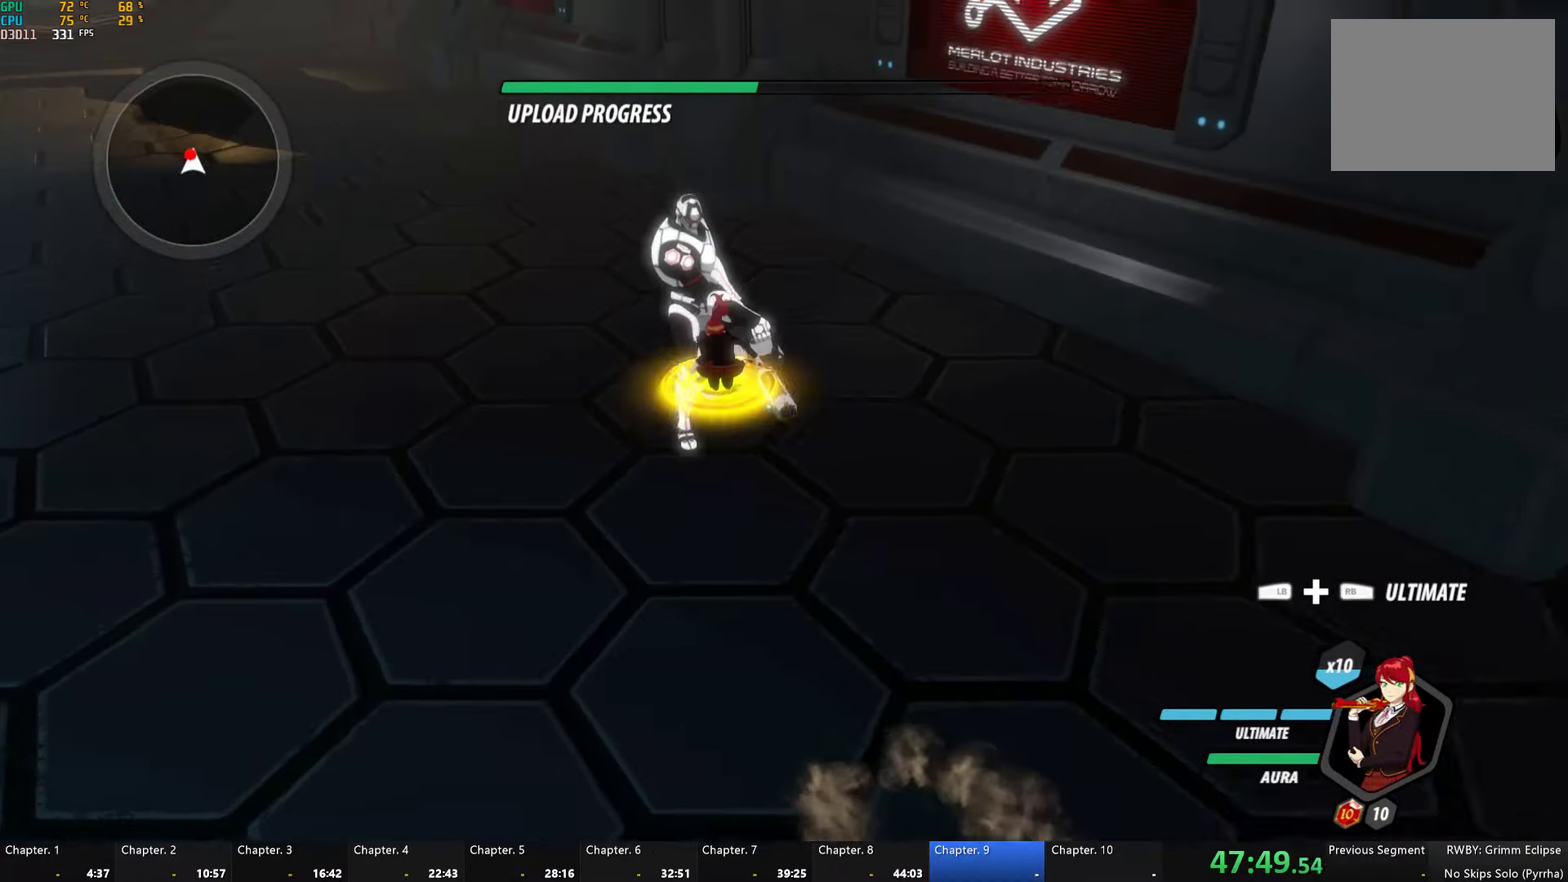
Gameplay with a controller (Xbox layout); each line is a JSON object with the inputs held at the frame after it. "events" lists button and stick changes between this image and that frame as [ms after this image, input, new state], when the widget could be followed in between.
{"buttons": ["Y", "L1"], "left_stick": "up", "right_stick": "center", "events": [[167, "B", "down"], [167, "L1", "up"], [167, "Y", "up"], [234, "B", "up"], [334, "L1", "down"], [350, "Y", "down"]]}
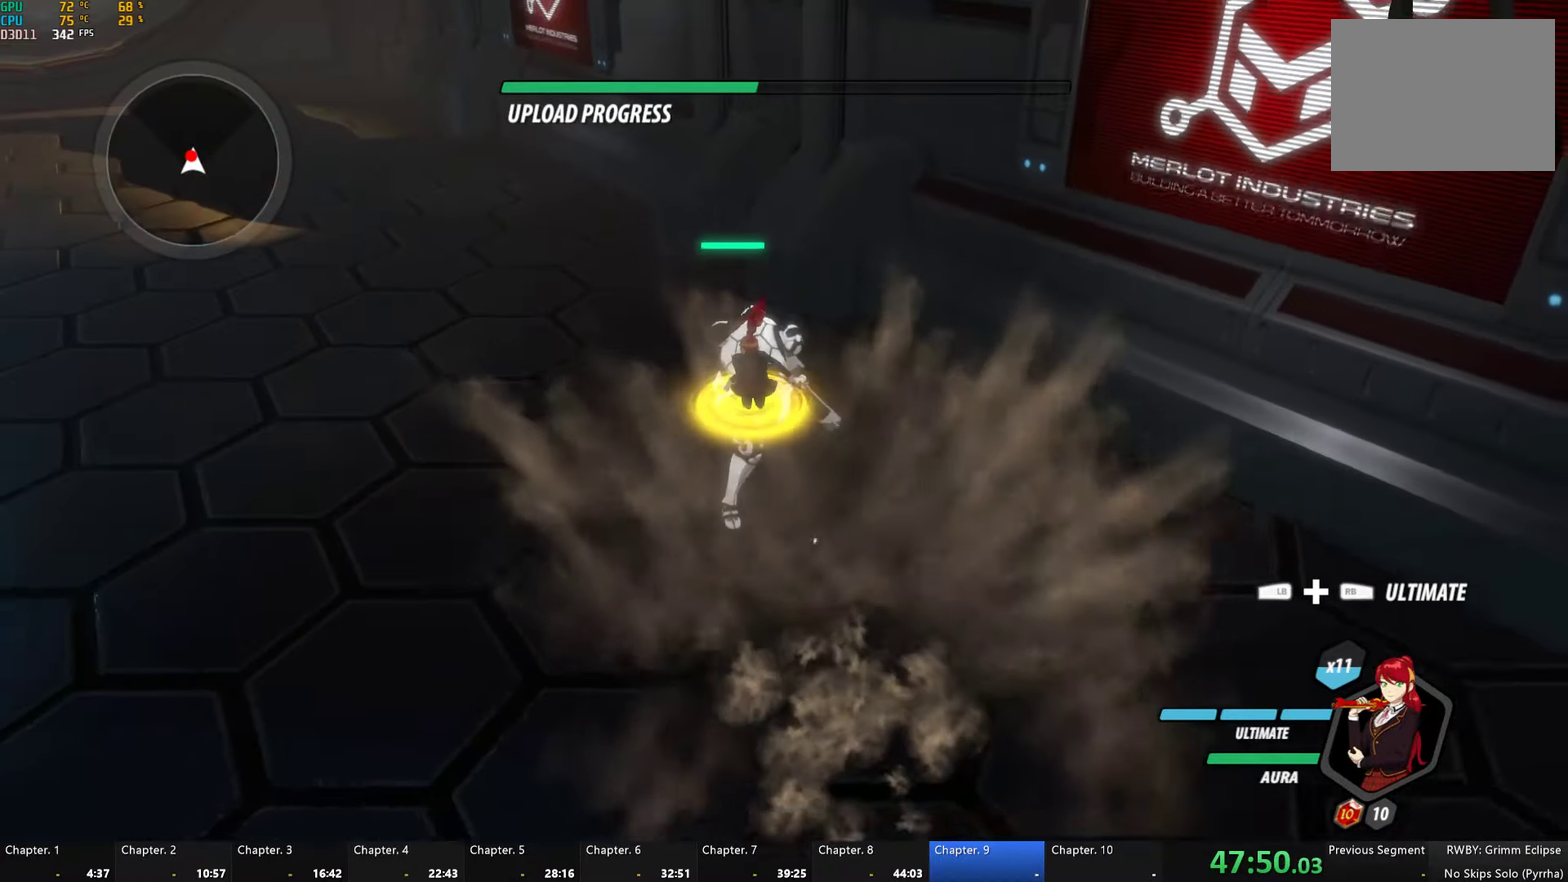
{"buttons": ["Y"], "left_stick": "up", "right_stick": "center", "events": [[200, "B", "down"], [200, "Y", "up"], [234, "L1", "up"], [284, "B", "up"], [367, "Y", "down"], [384, "L2", "down"], [484, "L2", "up"]]}
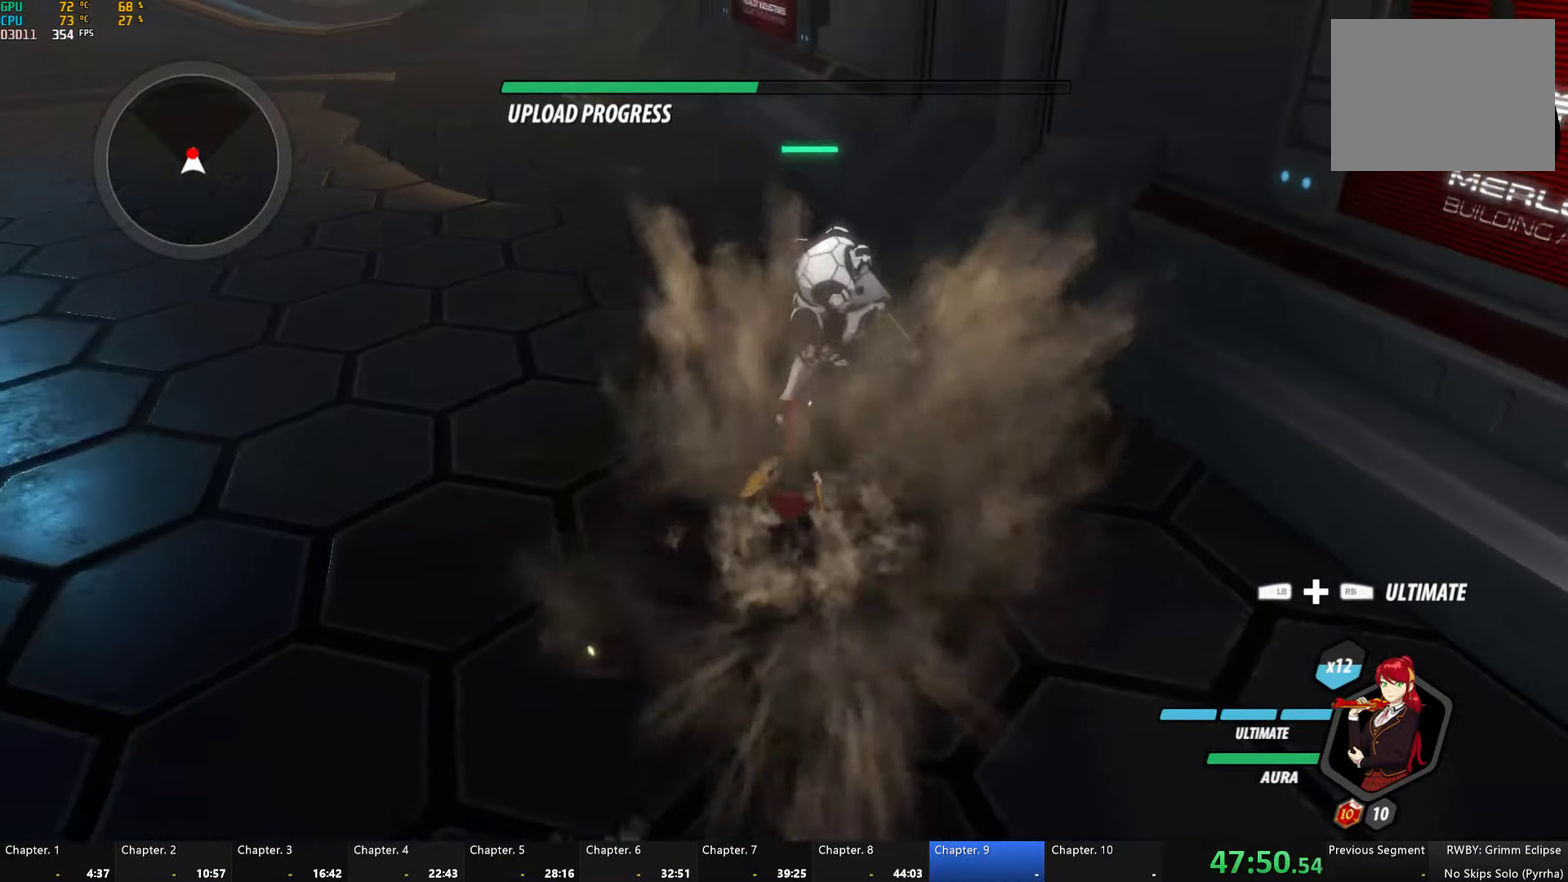
{"buttons": [], "left_stick": "center", "right_stick": "center", "events": [[217, "left_stick", "center"], [400, "Y", "up"]]}
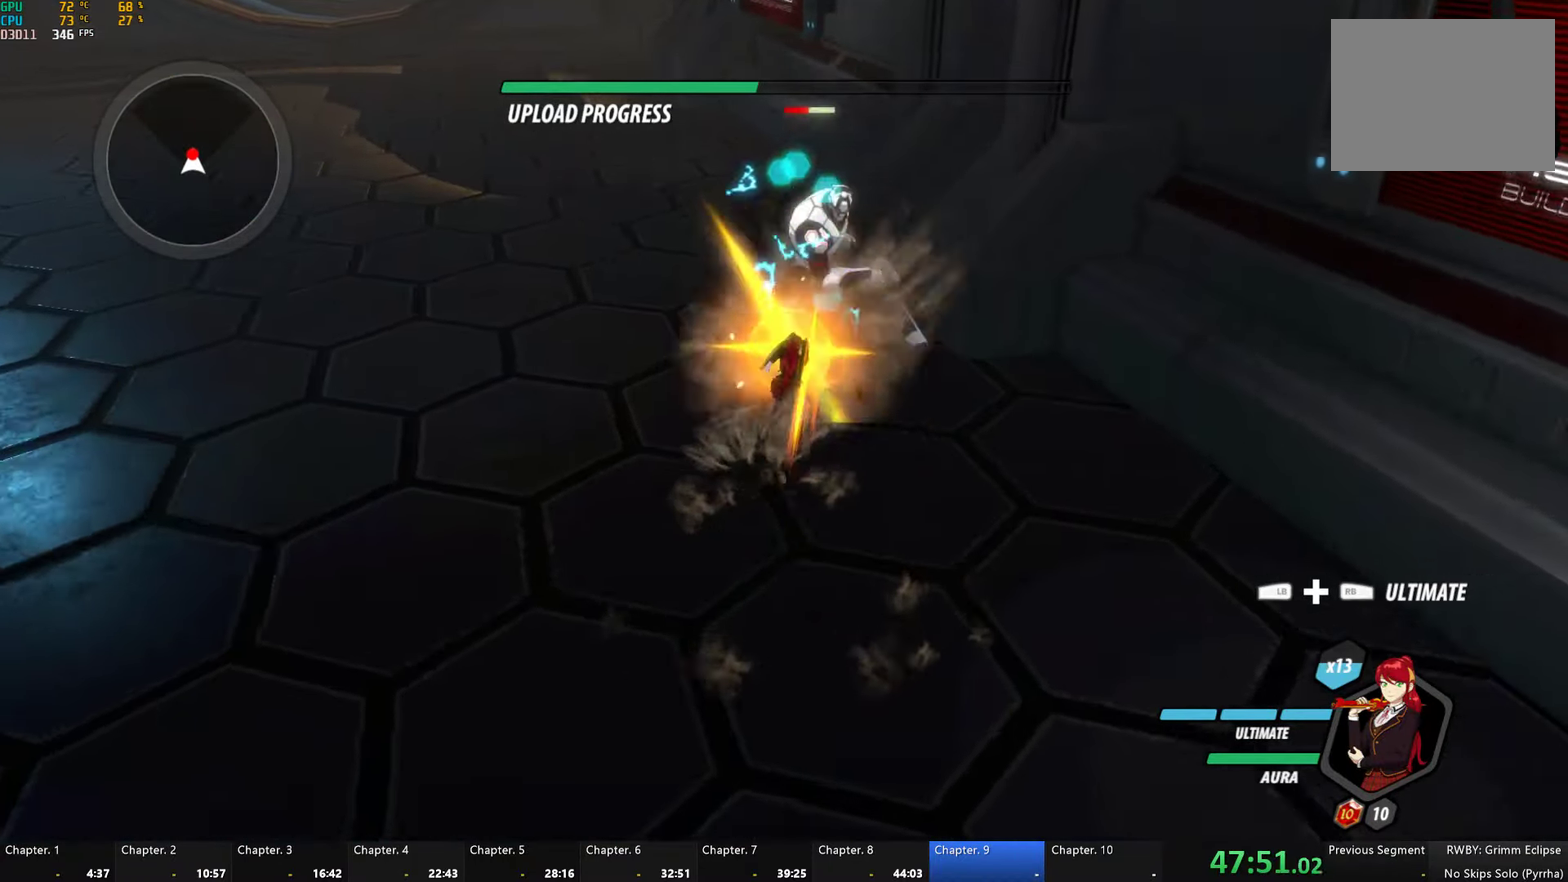
{"buttons": ["Y"], "left_stick": "center", "right_stick": "center", "events": [[34, "left_stick", "up"], [267, "Y", "down"], [400, "left_stick", "center"]]}
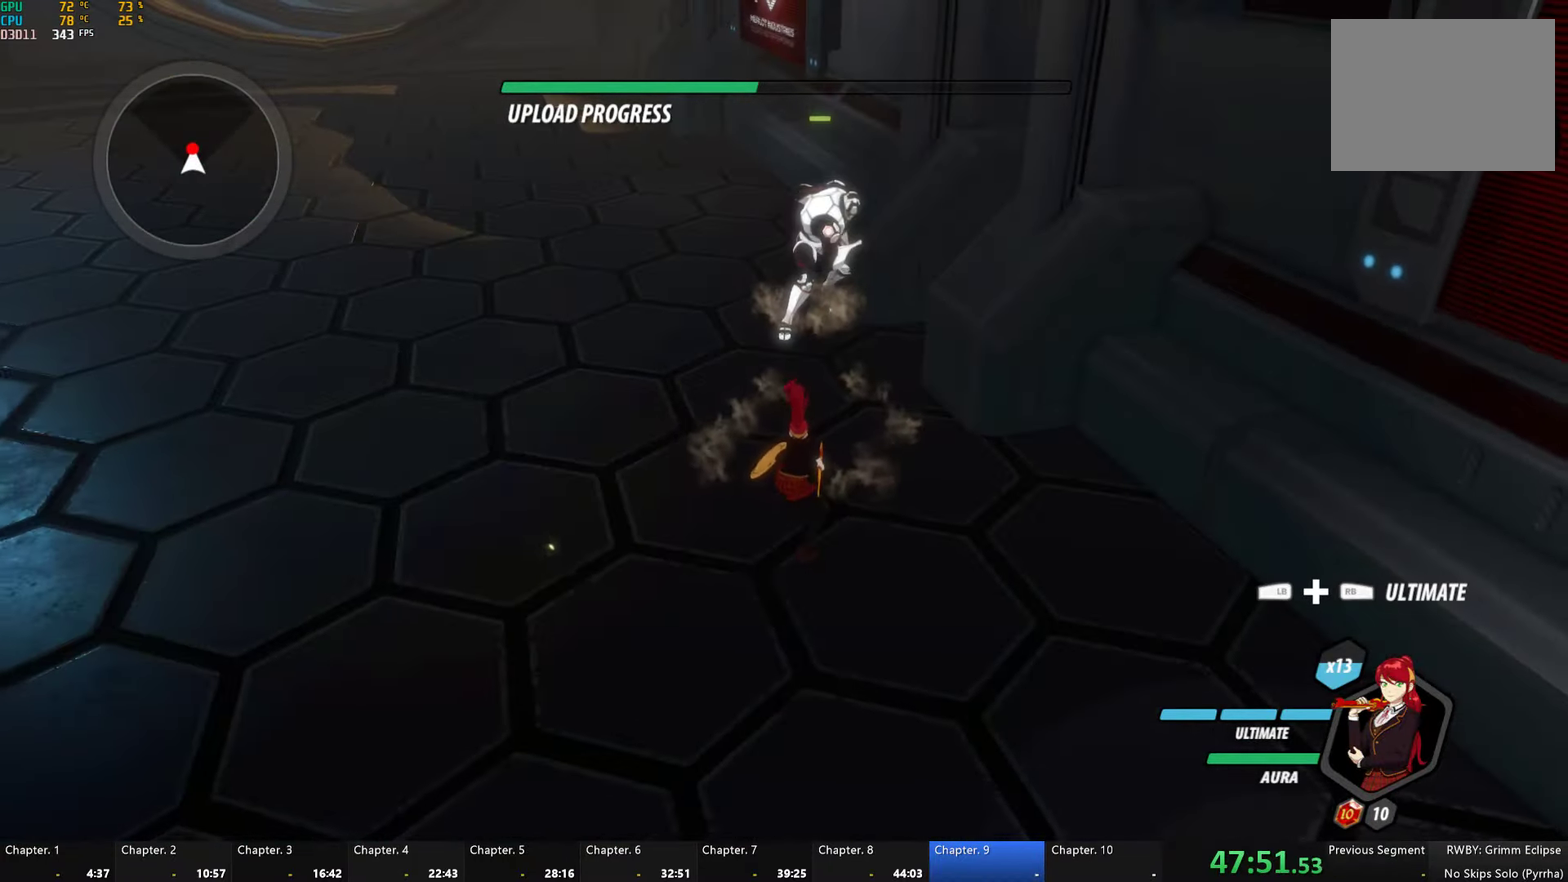
{"buttons": [], "left_stick": "center", "right_stick": "left", "events": [[300, "Y", "up"], [350, "right_stick", "down-left"], [467, "right_stick", "left"]]}
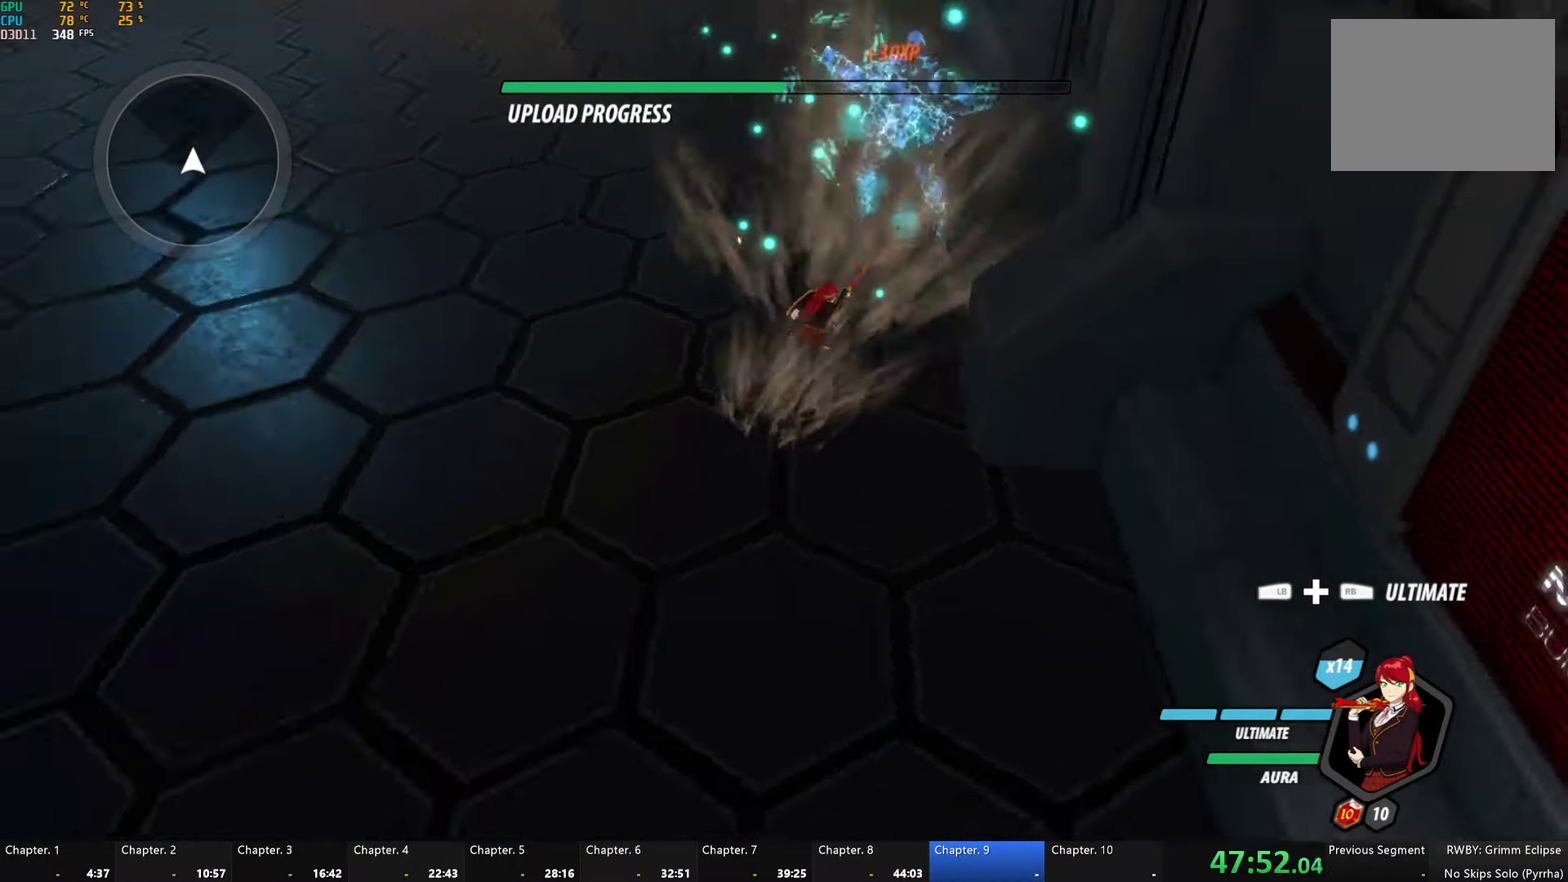
{"buttons": ["B", "Y", "L1"], "left_stick": "down-left", "right_stick": "center", "events": [[50, "right_stick", "center"], [200, "left_stick", "down-left"], [234, "A", "down"], [250, "L1", "down"], [284, "A", "up"], [284, "Y", "down"], [317, "B", "down"], [350, "Y", "up"], [384, "B", "up"], [384, "L1", "up"], [450, "L1", "down"], [467, "Y", "down"], [484, "B", "down"]]}
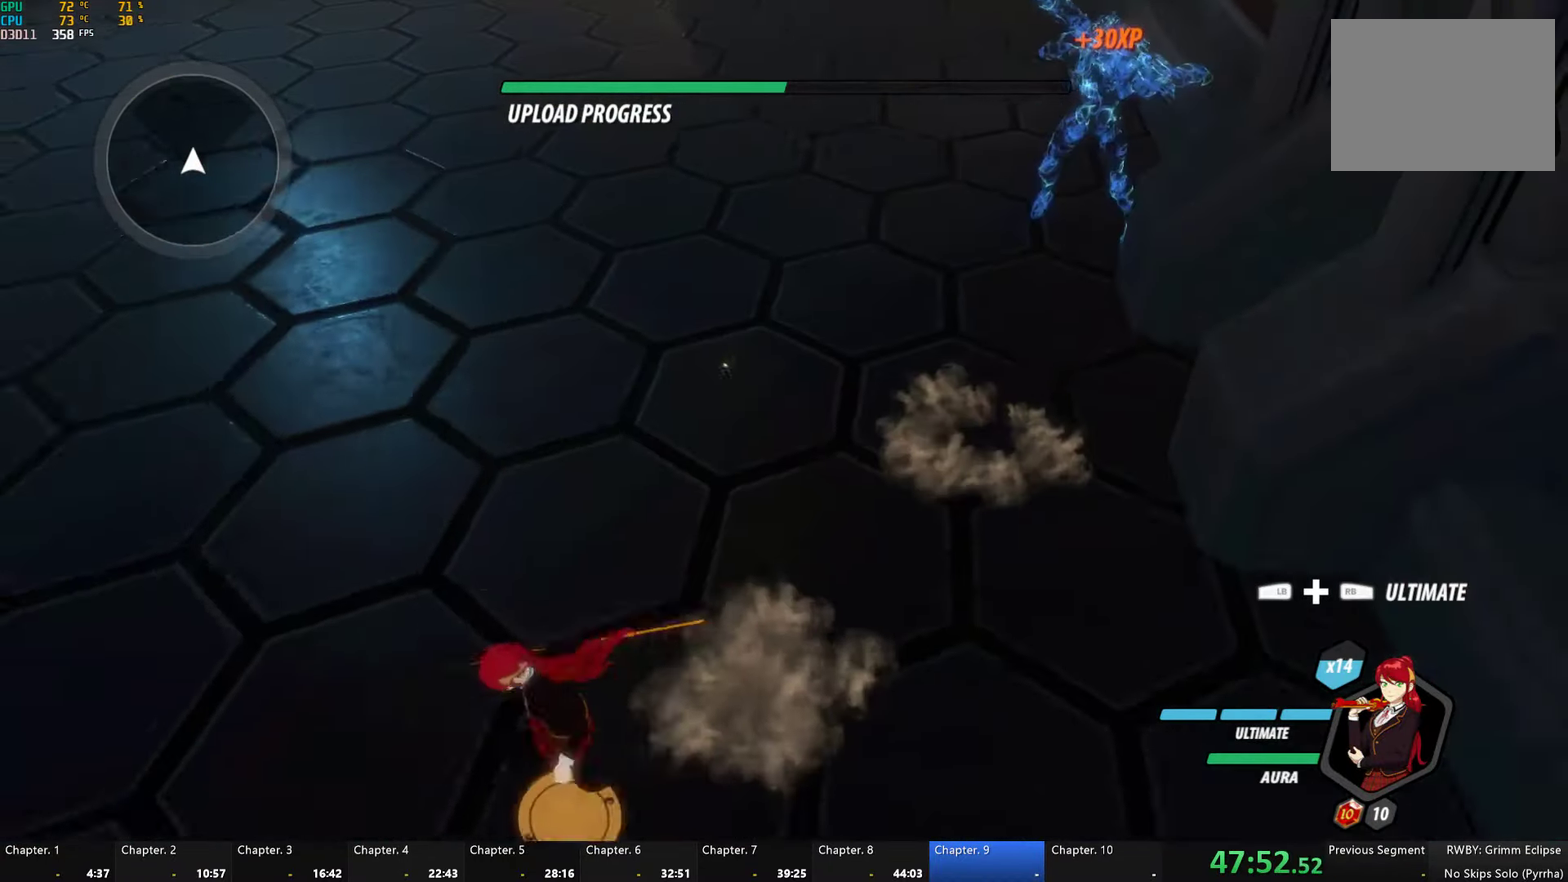
{"buttons": ["L1"], "left_stick": "down-left", "right_stick": "center", "events": [[34, "L1", "up"], [34, "Y", "up"], [84, "B", "up"], [117, "L1", "down"], [150, "Y", "down"], [167, "B", "down"], [200, "Y", "up"], [217, "L1", "up"], [234, "B", "up"], [250, "A", "down"], [284, "L1", "down"], [317, "A", "up"], [334, "B", "down"], [334, "Y", "down"], [400, "L1", "up"], [400, "Y", "up"], [434, "B", "up"], [450, "A", "down"], [450, "L1", "down"], [500, "A", "up"]]}
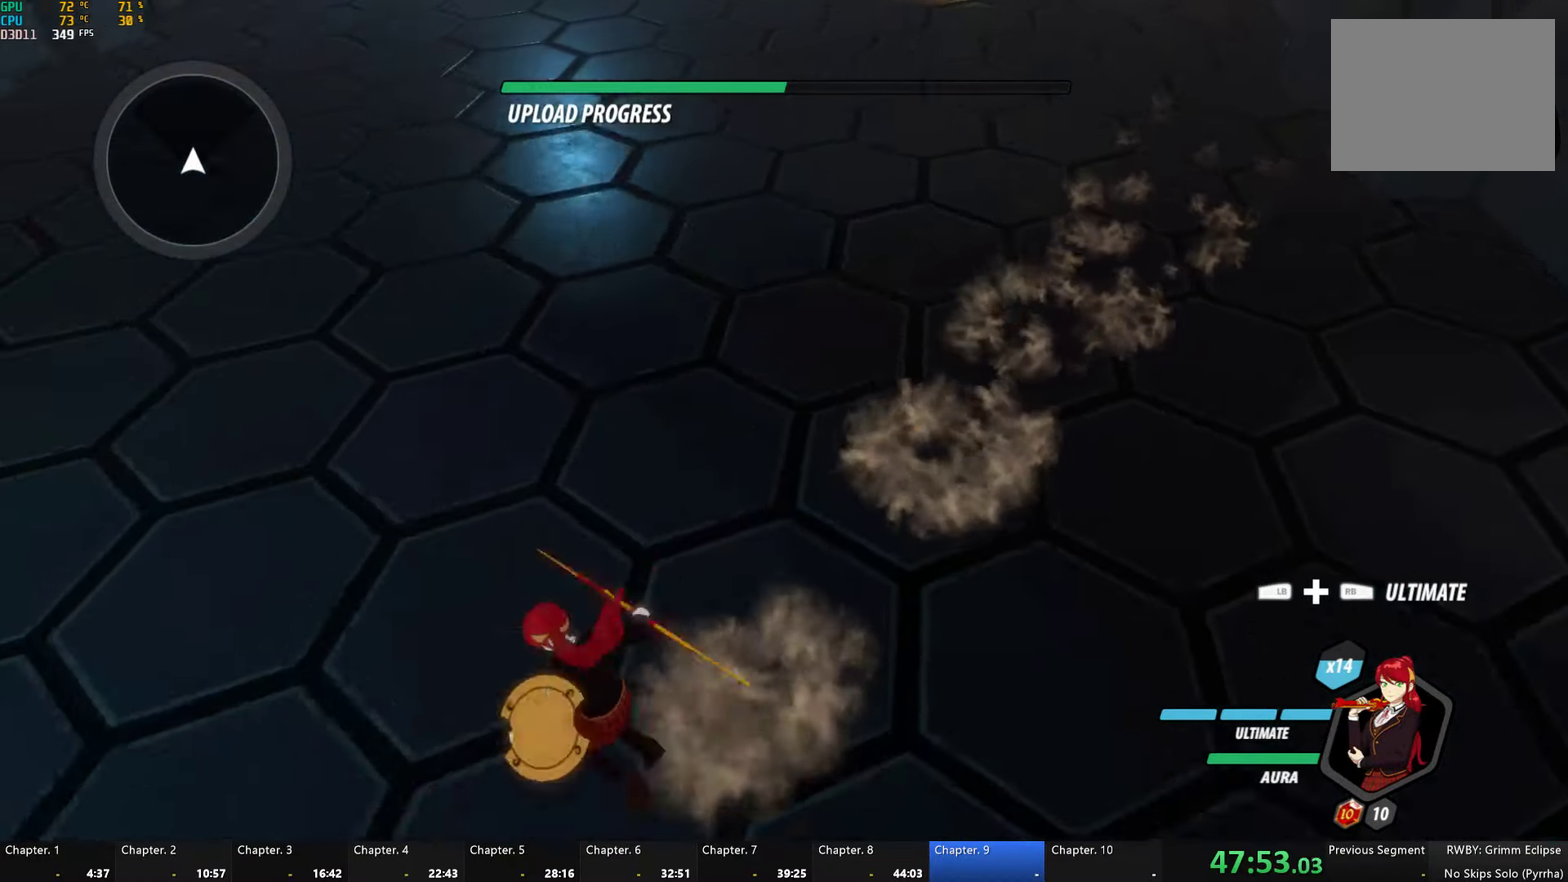
{"buttons": ["A", "R2"], "left_stick": "up", "right_stick": "center", "events": [[17, "Y", "down"], [34, "B", "down"], [67, "Y", "up"], [84, "L1", "up"], [134, "B", "up"], [150, "A", "down"], [150, "left_stick", "down"], [184, "R2", "down"], [250, "left_stick", "center"], [300, "A", "up"], [317, "R2", "up"], [334, "left_stick", "up-left"], [400, "A", "down"], [400, "R2", "down"], [400, "left_stick", "up"]]}
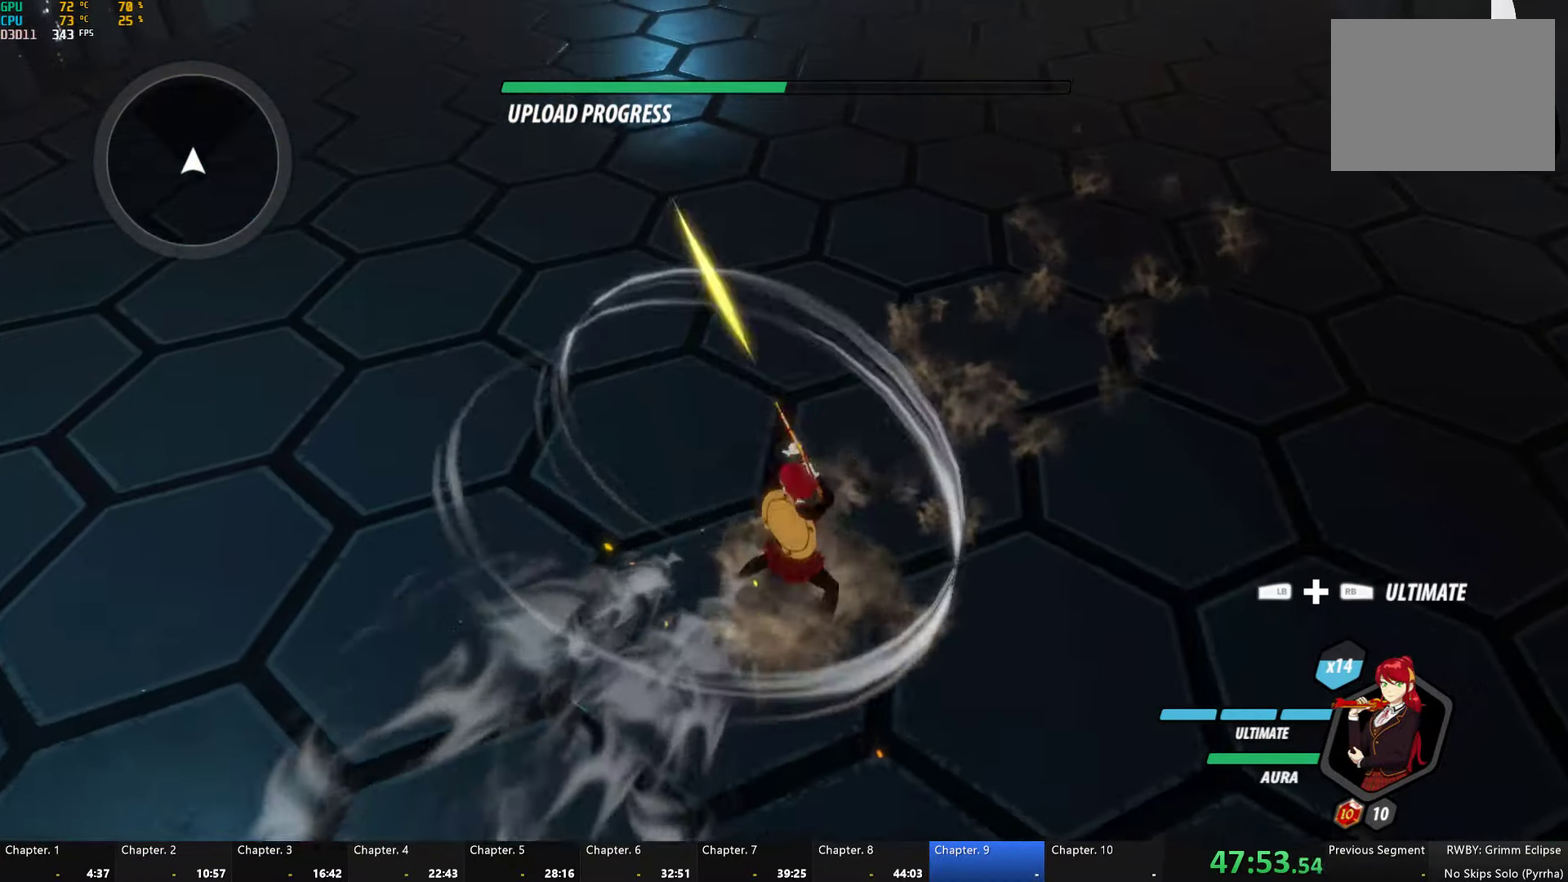
{"buttons": [], "left_stick": "up", "right_stick": "center", "events": [[17, "A", "up"], [17, "B", "down"], [34, "R2", "up"], [67, "B", "up"], [117, "A", "down"], [117, "R2", "down"], [200, "A", "up"], [216, "B", "down"], [233, "R2", "up"], [300, "B", "up"], [333, "A", "down"], [333, "R2", "down"], [433, "A", "up"], [450, "B", "down"], [466, "R2", "up"], [500, "B", "up"]]}
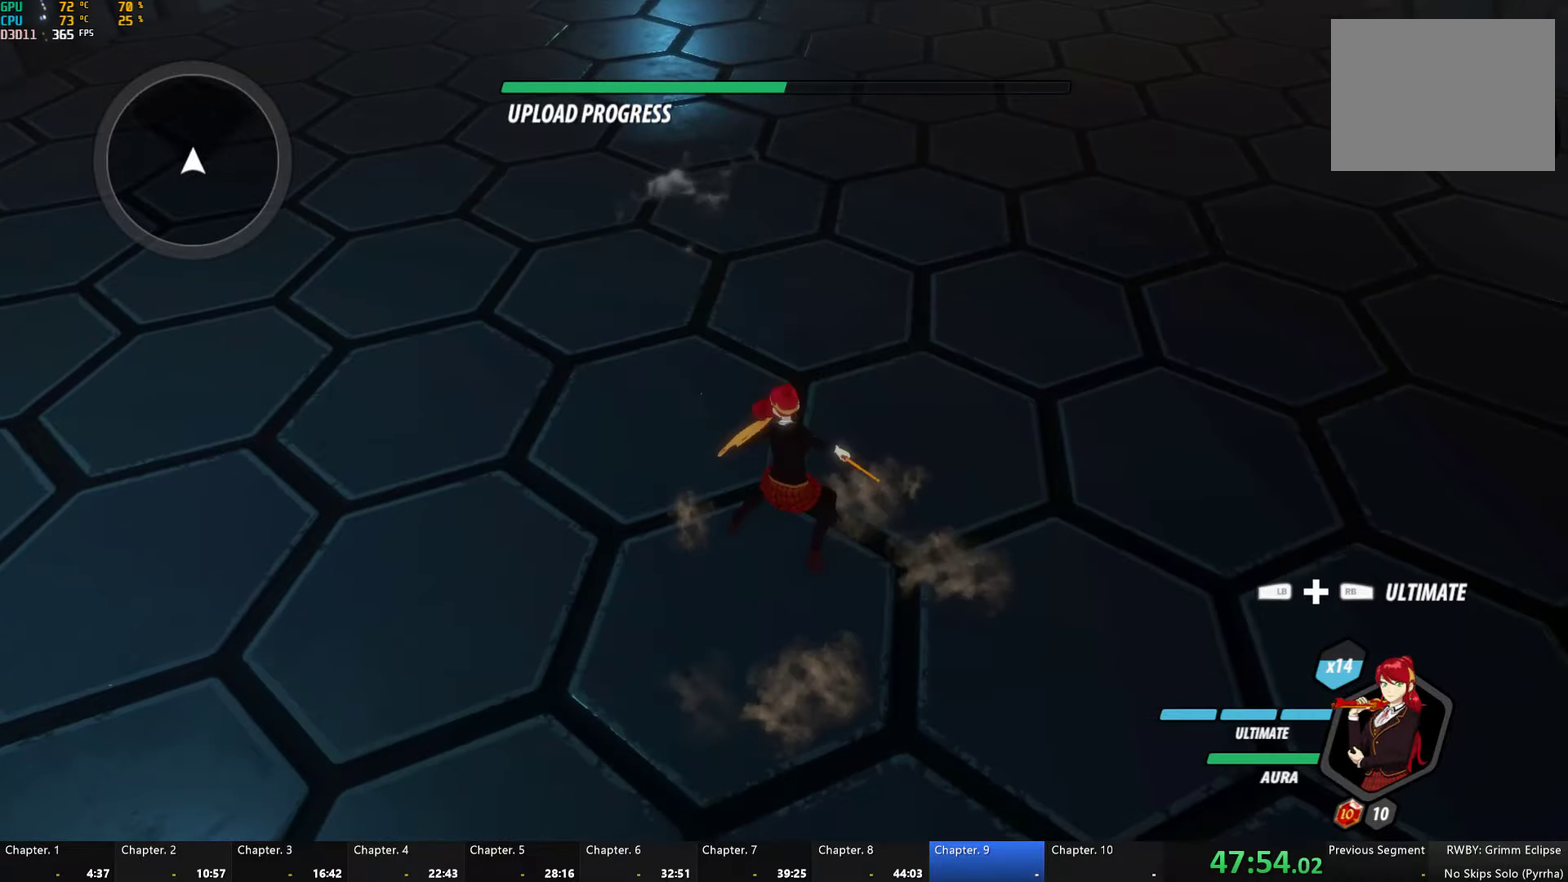
{"buttons": [], "left_stick": "center", "right_stick": "center", "events": [[233, "right_stick", "up-right"], [316, "left_stick", "center"], [433, "right_stick", "center"]]}
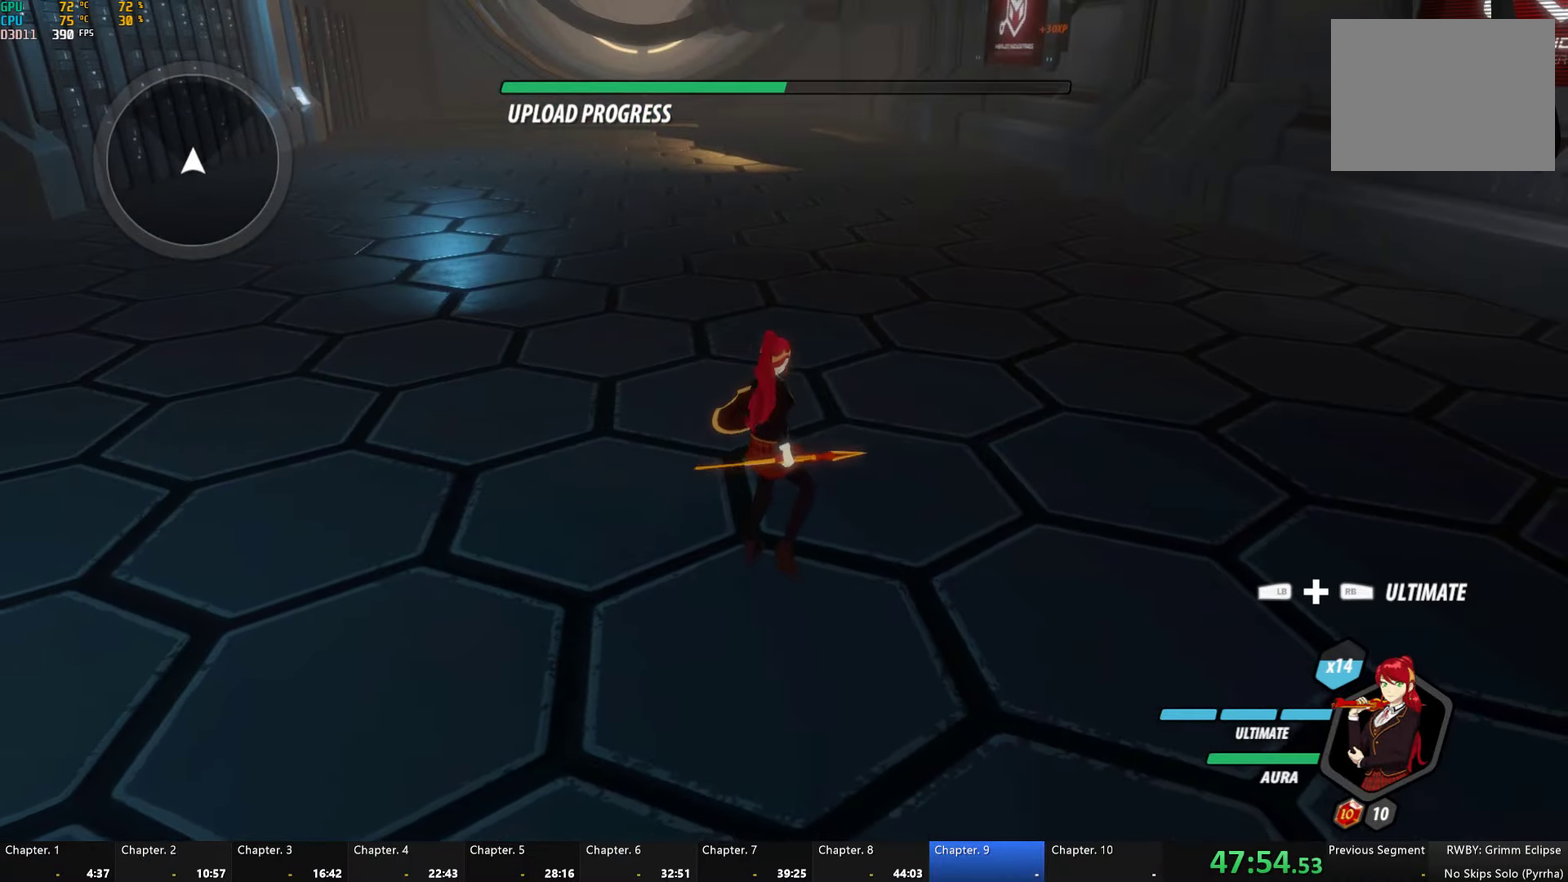
{"buttons": [], "left_stick": "center", "right_stick": "center", "events": []}
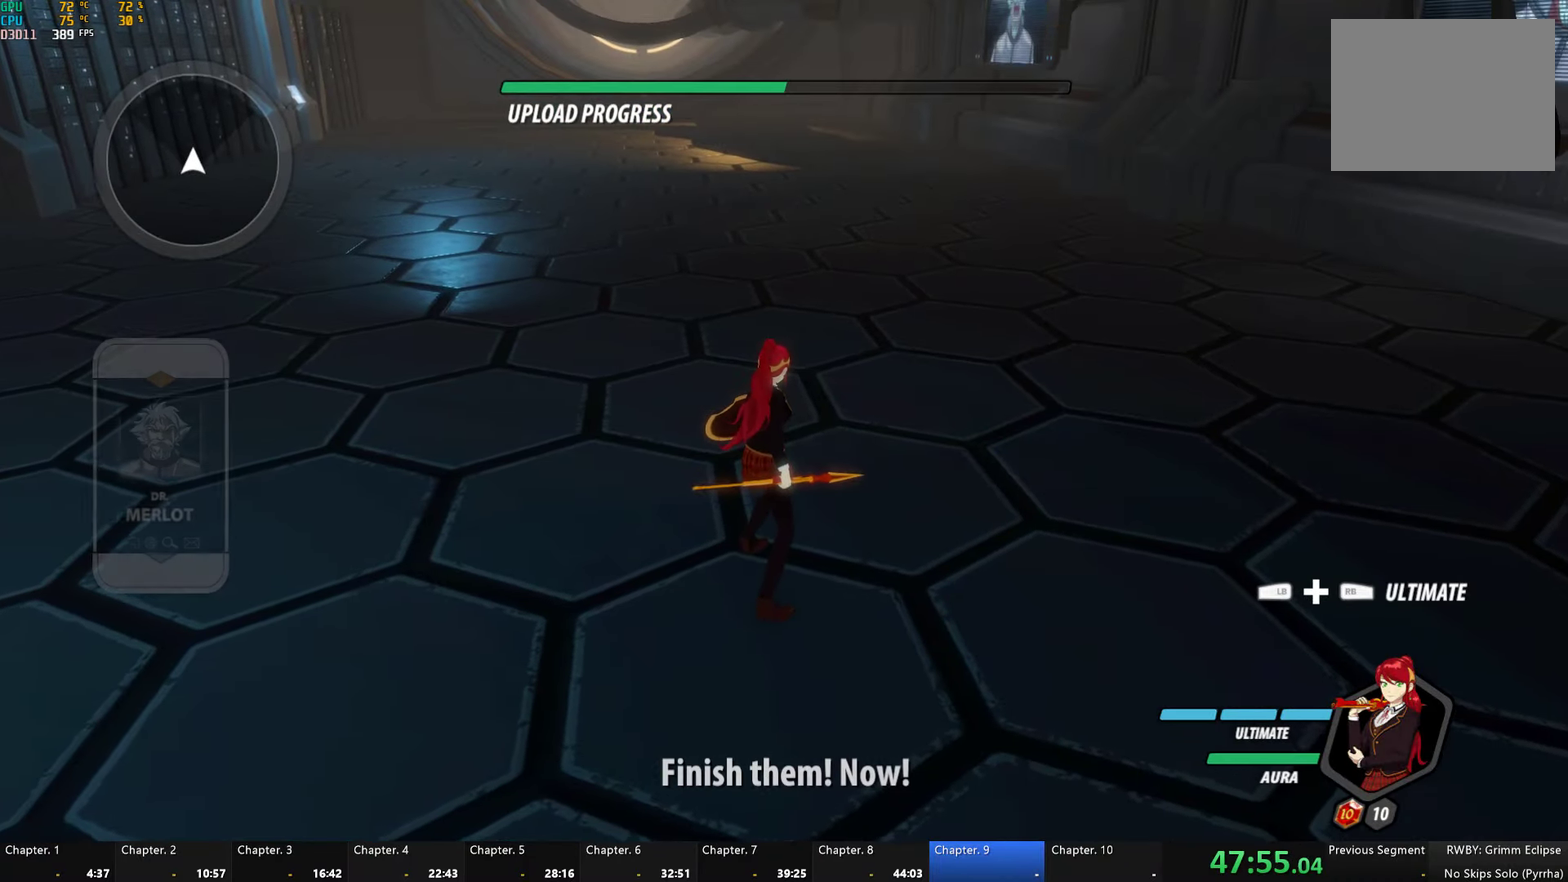
{"buttons": [], "left_stick": "center", "right_stick": "center", "events": [[100, "right_stick", "down-left"], [283, "right_stick", "center"]]}
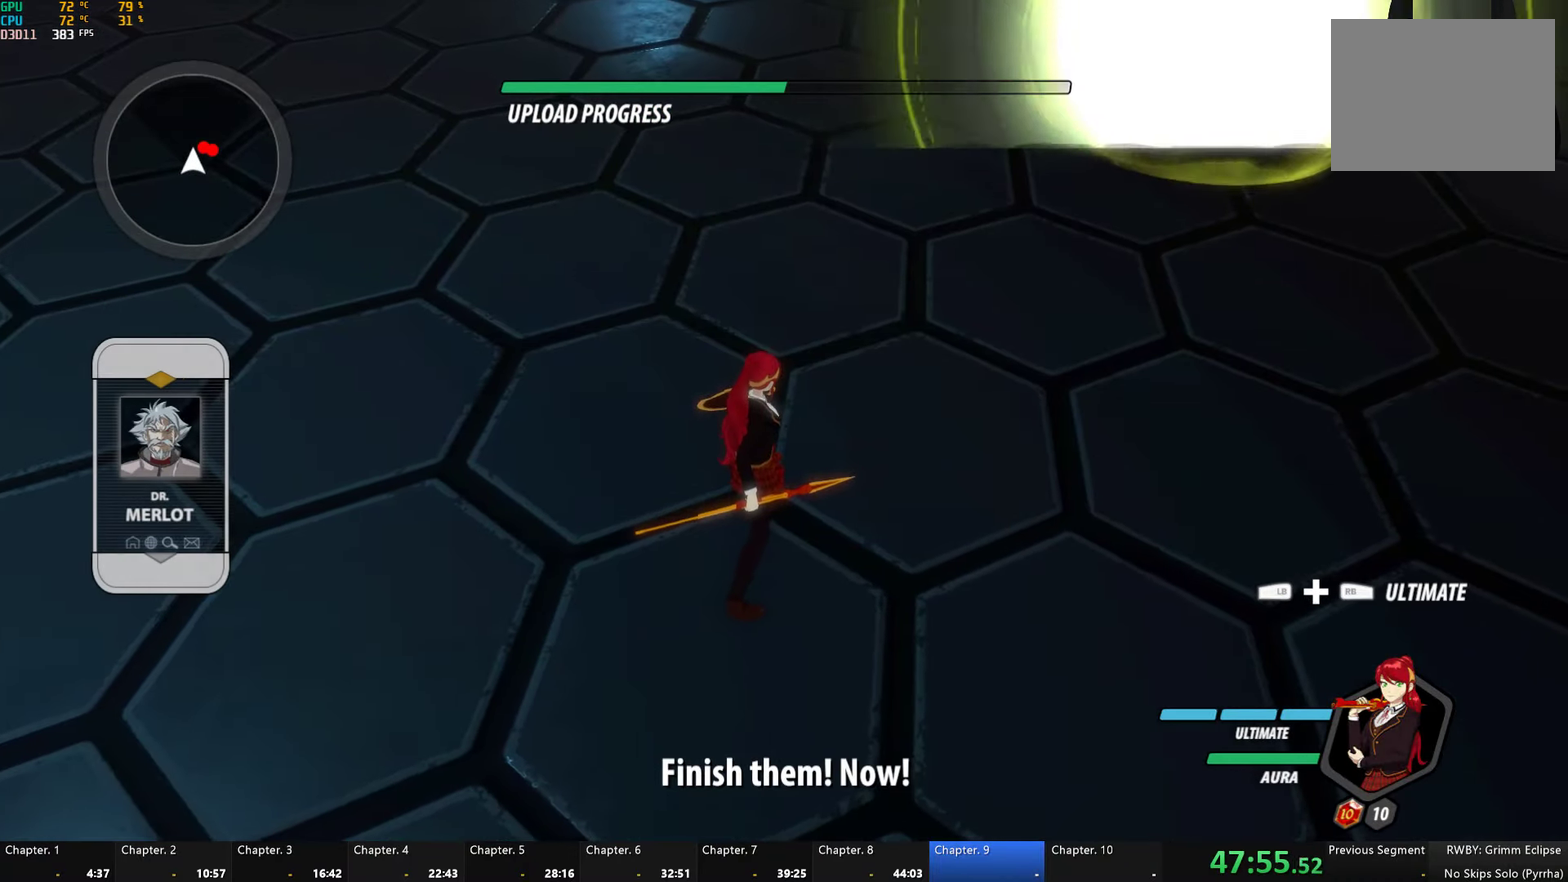
{"buttons": ["A"], "left_stick": "up-right", "right_stick": "center", "events": [[300, "L1", "down"], [300, "left_stick", "up-right"], [333, "Y", "down"], [366, "B", "down"], [400, "Y", "up"], [416, "L1", "up"], [433, "B", "up"], [483, "A", "down"]]}
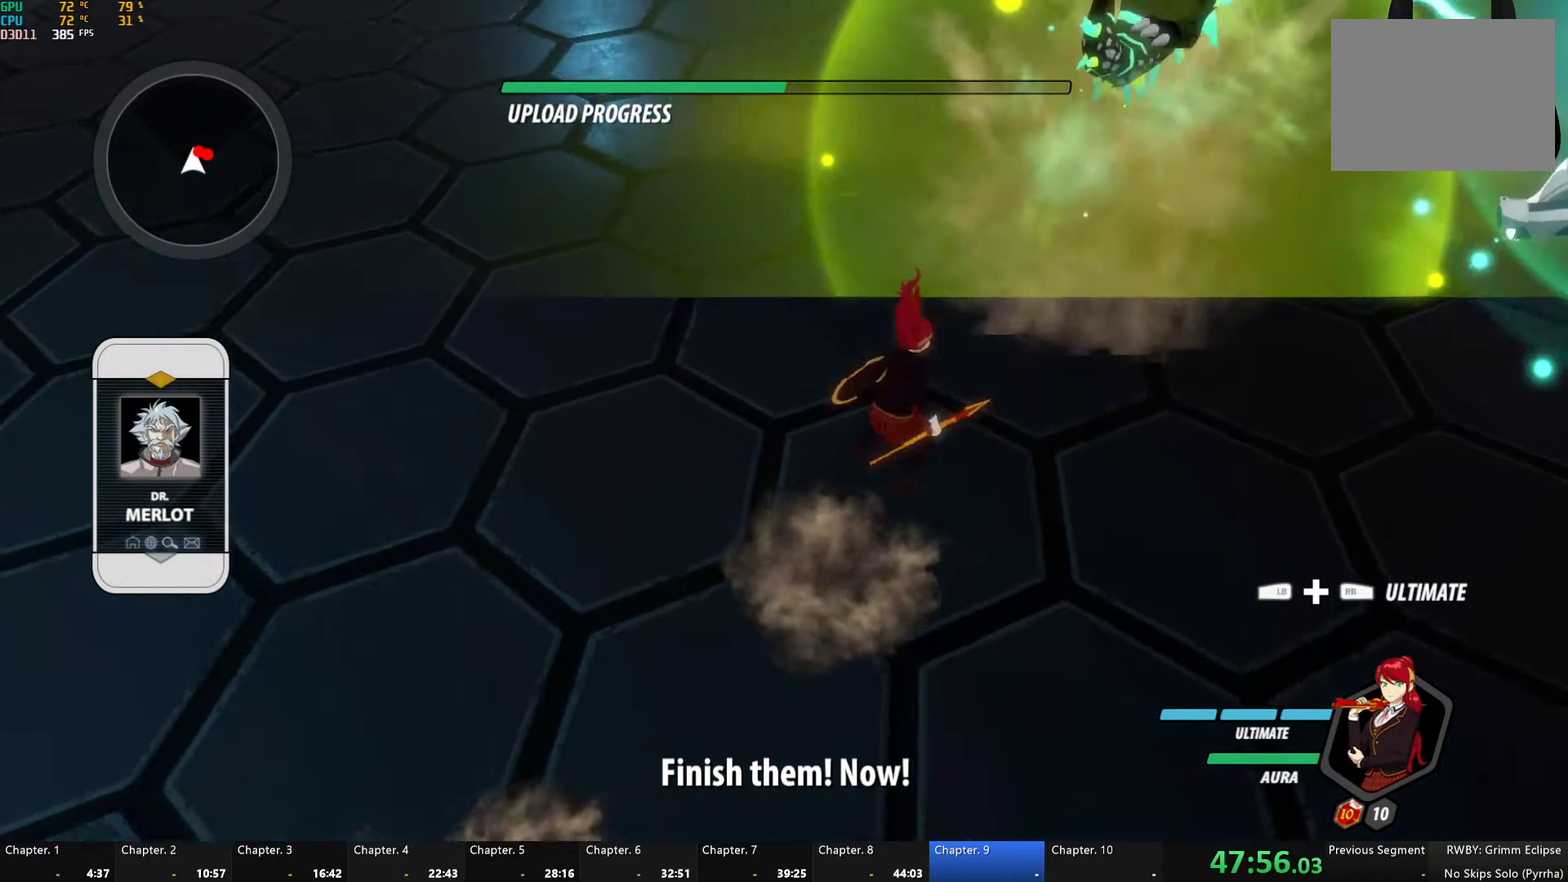
{"buttons": ["Y"], "left_stick": "center", "right_stick": "center", "events": [[16, "L1", "down"], [33, "A", "up"], [50, "Y", "down"], [133, "B", "down"], [133, "L1", "up"], [133, "Y", "up"], [133, "left_stick", "up"], [183, "B", "up"], [216, "A", "down"], [233, "left_stick", "up-right"], [250, "L1", "down"], [283, "A", "up"], [300, "Y", "down"], [350, "L1", "up"], [350, "left_stick", "up"], [466, "left_stick", "center"]]}
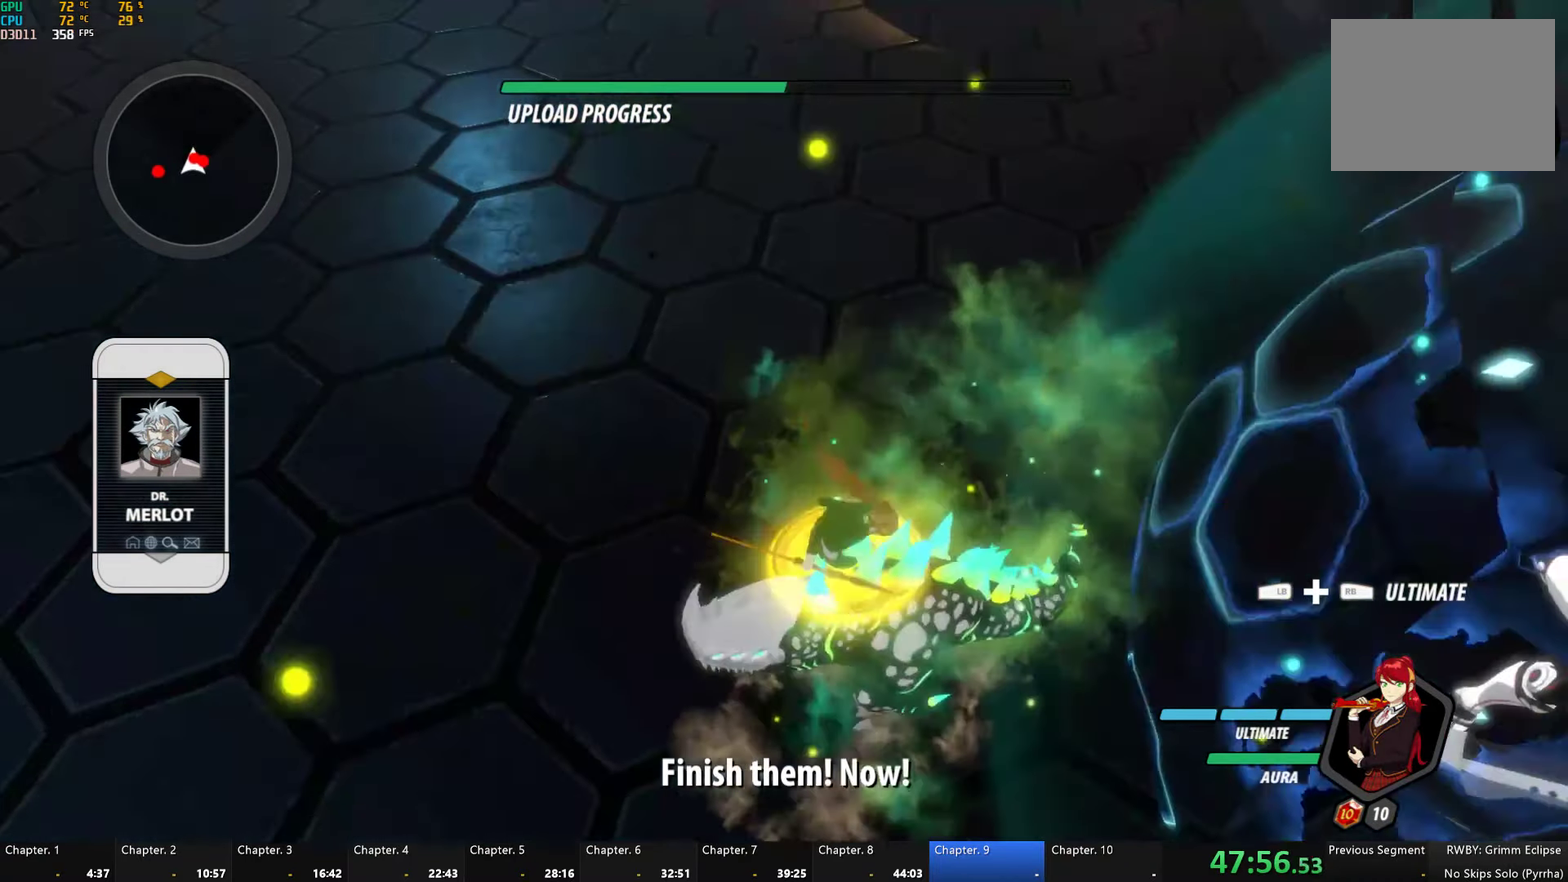
{"buttons": [], "left_stick": "down-left", "right_stick": "center", "events": [[150, "B", "down"], [150, "Y", "up"], [250, "B", "up"], [283, "left_stick", "left"], [366, "L1", "down"], [400, "Y", "down"], [400, "left_stick", "down-left"], [433, "B", "down"], [466, "Y", "up"], [500, "B", "up"], [500, "L1", "up"]]}
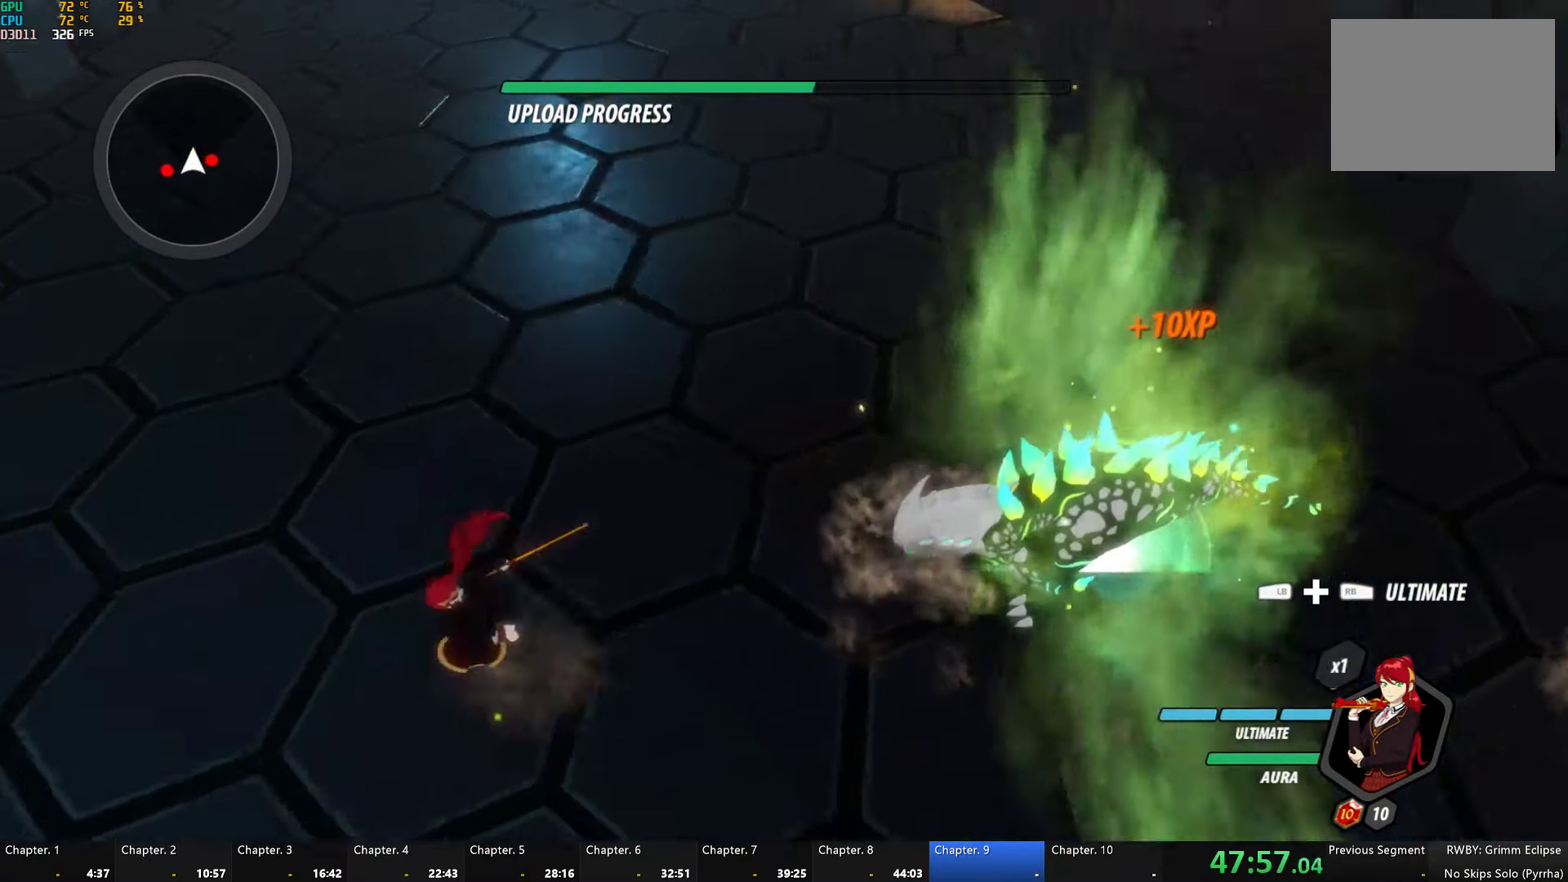
{"buttons": ["Y"], "left_stick": "left", "right_stick": "center", "events": [[83, "L1", "down"], [100, "Y", "down"], [133, "B", "down"], [166, "Y", "up"], [200, "L1", "up"], [233, "B", "up"], [300, "L1", "down"], [300, "Y", "down"], [333, "left_stick", "left"], [483, "L1", "up"]]}
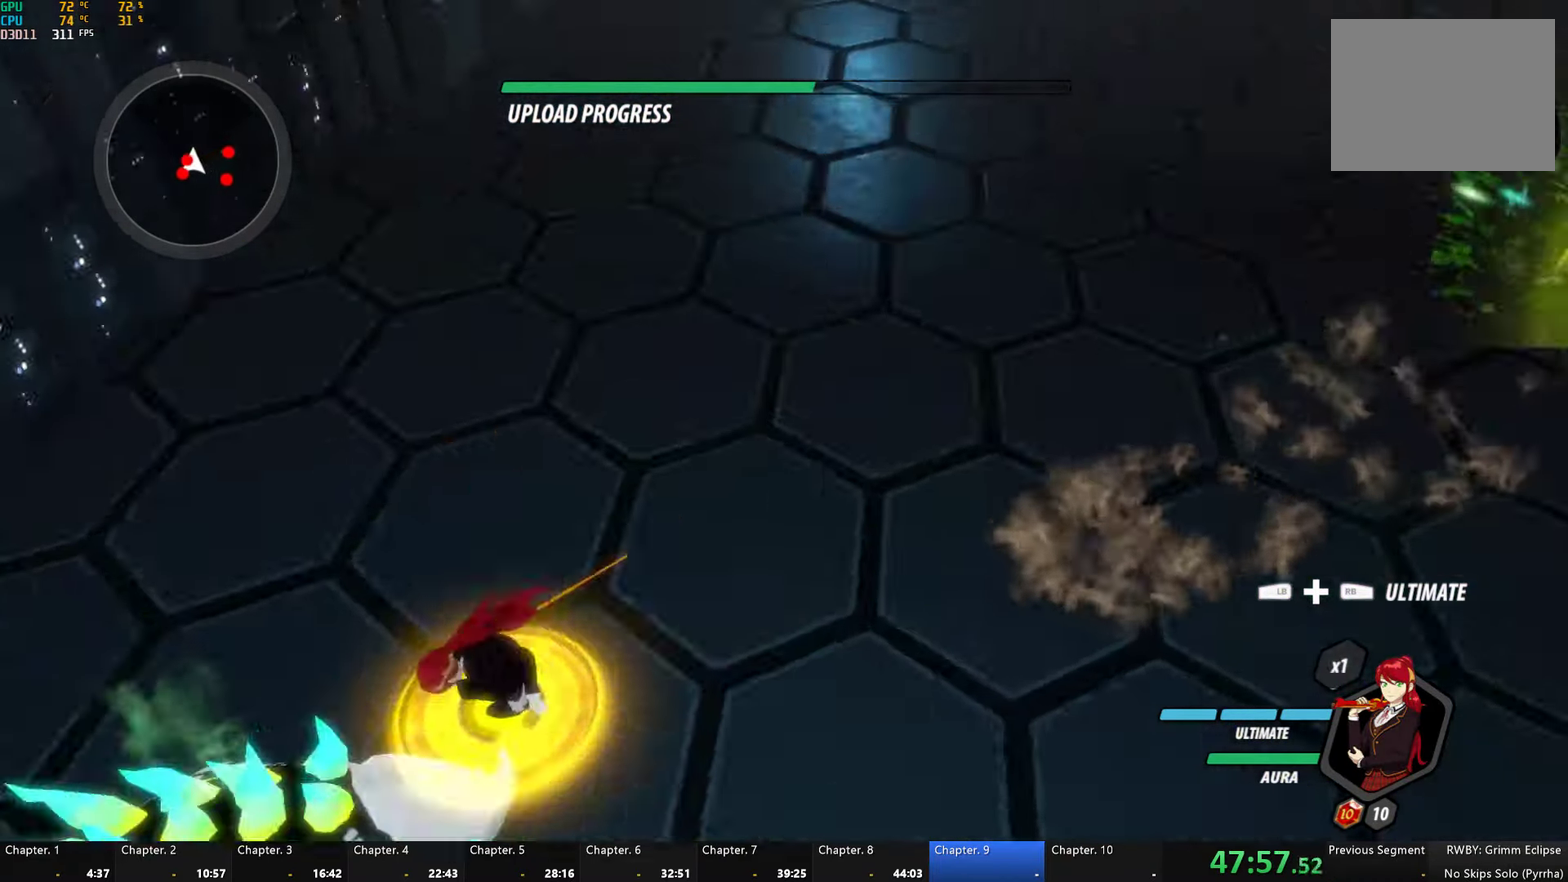
{"buttons": ["L1"], "left_stick": "down-left", "right_stick": "center", "events": [[33, "L1", "down"], [33, "left_stick", "down-left"], [183, "L1", "up"], [200, "B", "down"], [216, "Y", "up"], [300, "B", "up"], [466, "L1", "down"]]}
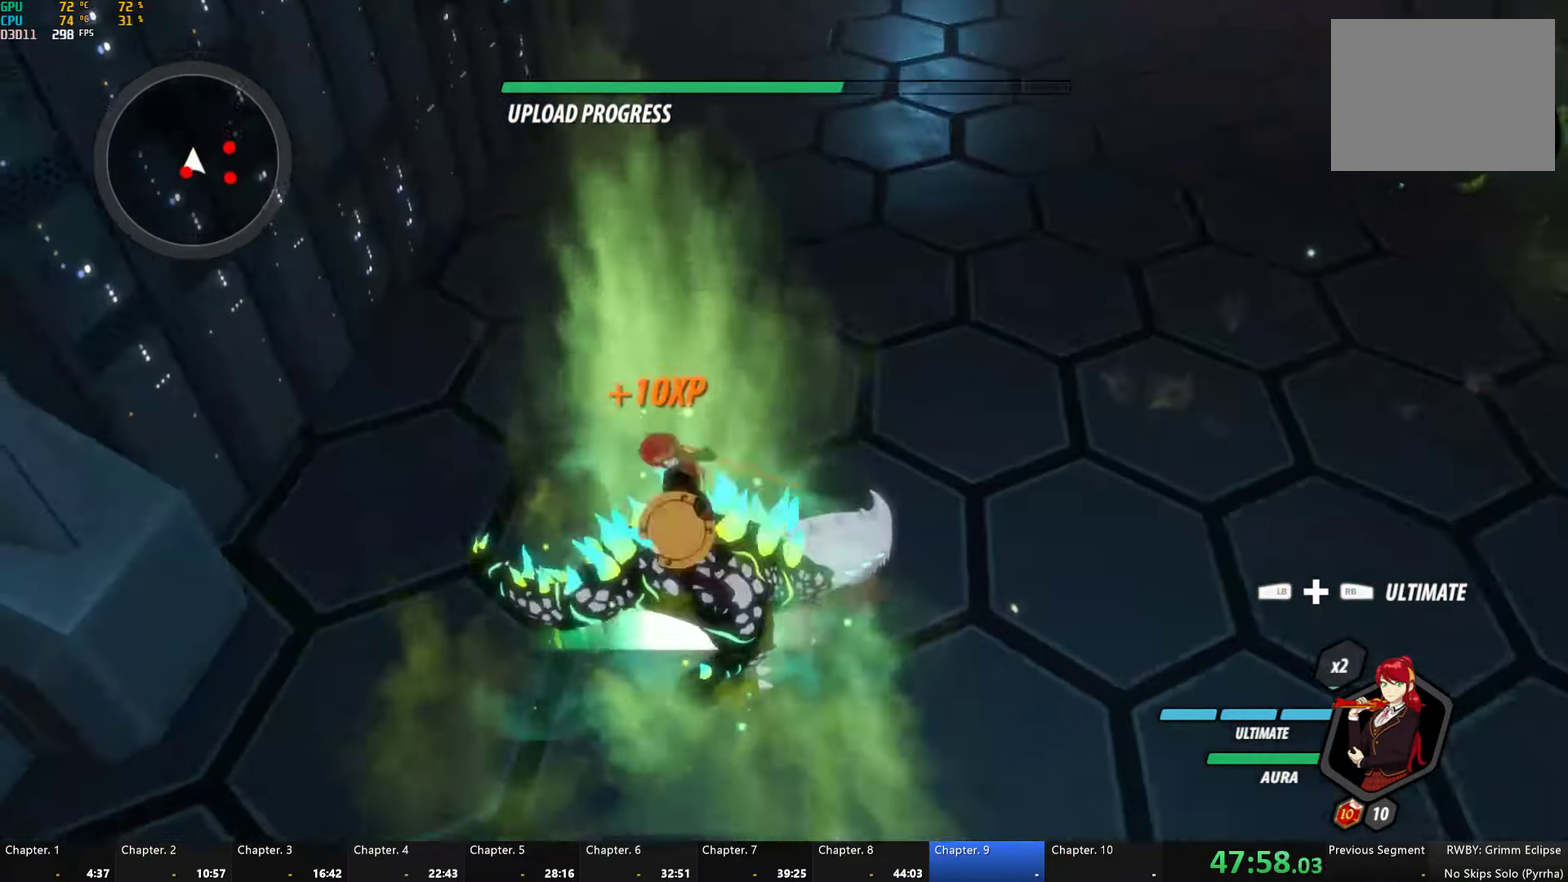
{"buttons": [], "left_stick": "down", "right_stick": "center", "events": [[83, "left_stick", "down"], [233, "L1", "up"]]}
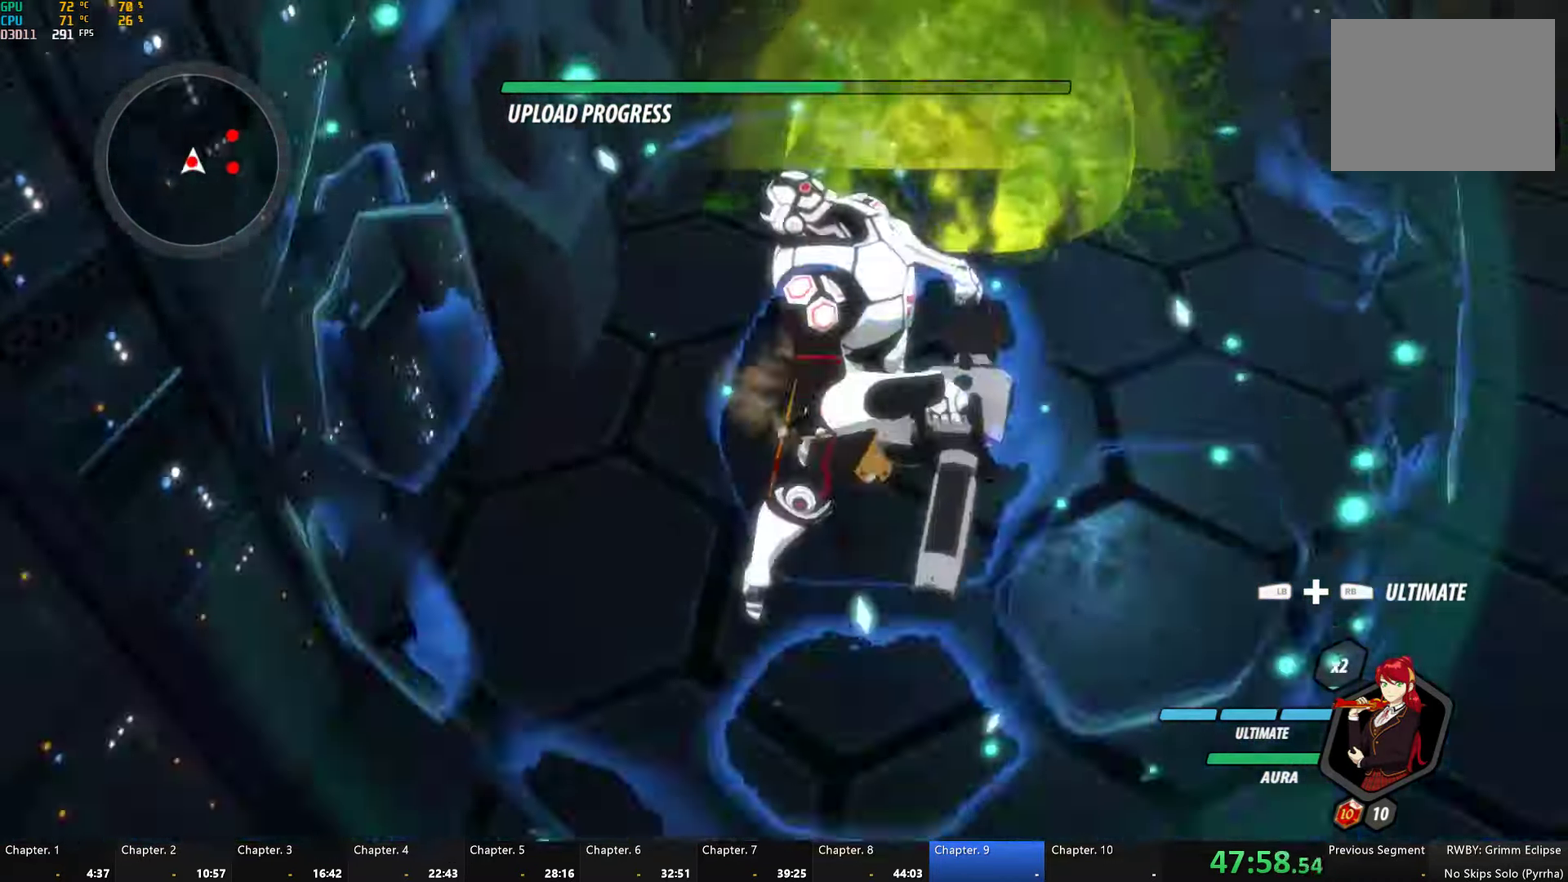
{"buttons": ["Y"], "left_stick": "center", "right_stick": "center", "events": [[133, "A", "down"], [150, "L1", "down"], [233, "L1", "up"], [250, "A", "up"], [250, "Y", "down"], [367, "left_stick", "center"]]}
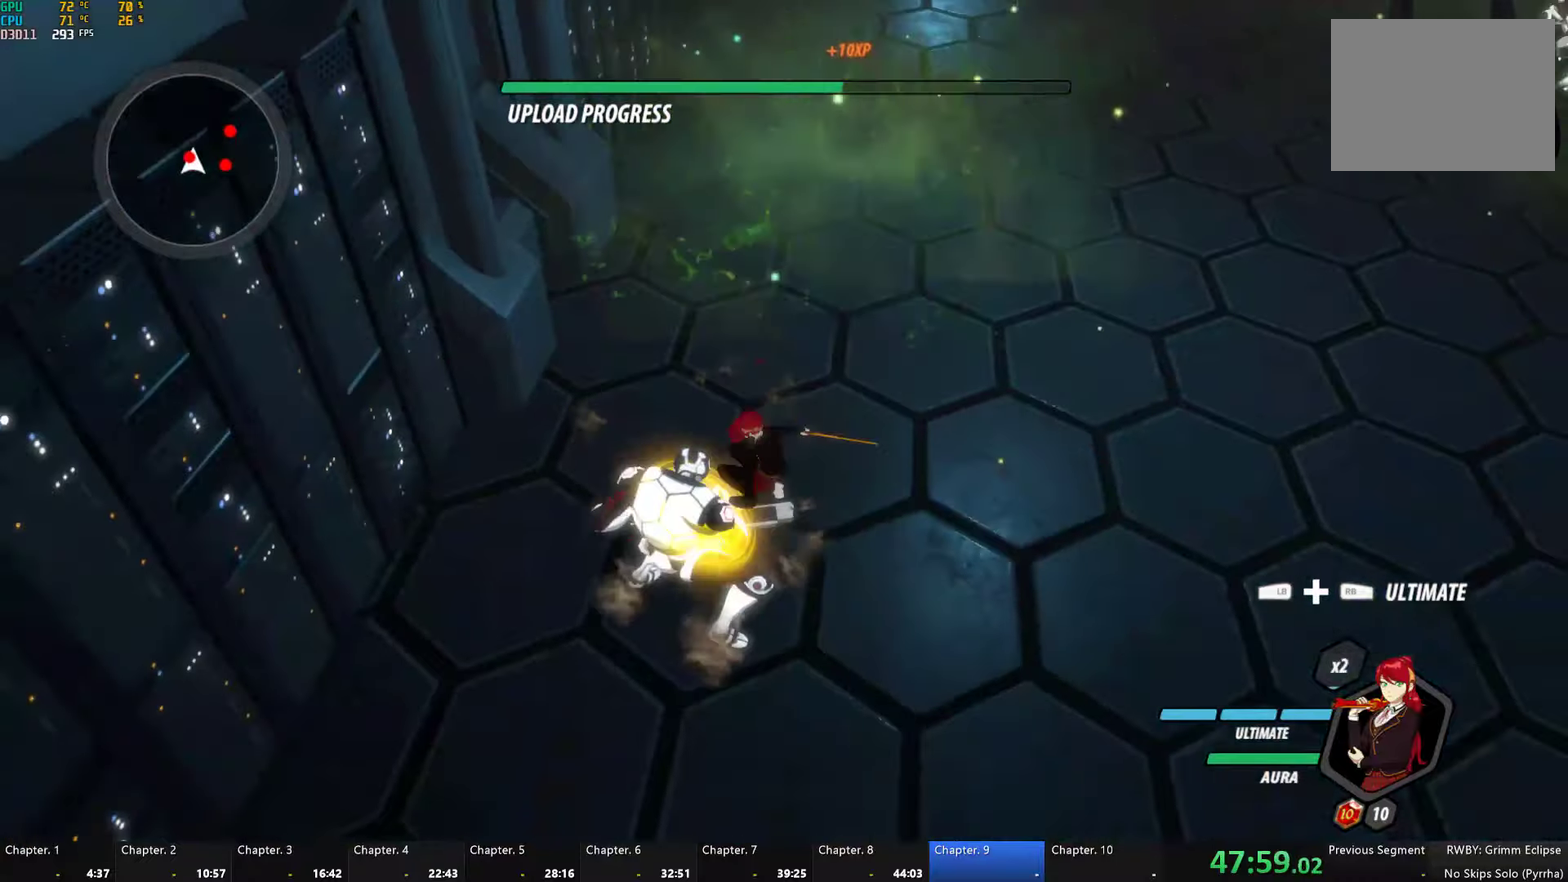
{"buttons": ["Y", "L1"], "left_stick": "left", "right_stick": "center", "events": [[133, "B", "down"], [150, "Y", "up"], [233, "B", "up"], [300, "left_stick", "left"], [333, "L1", "down"], [350, "Y", "down"]]}
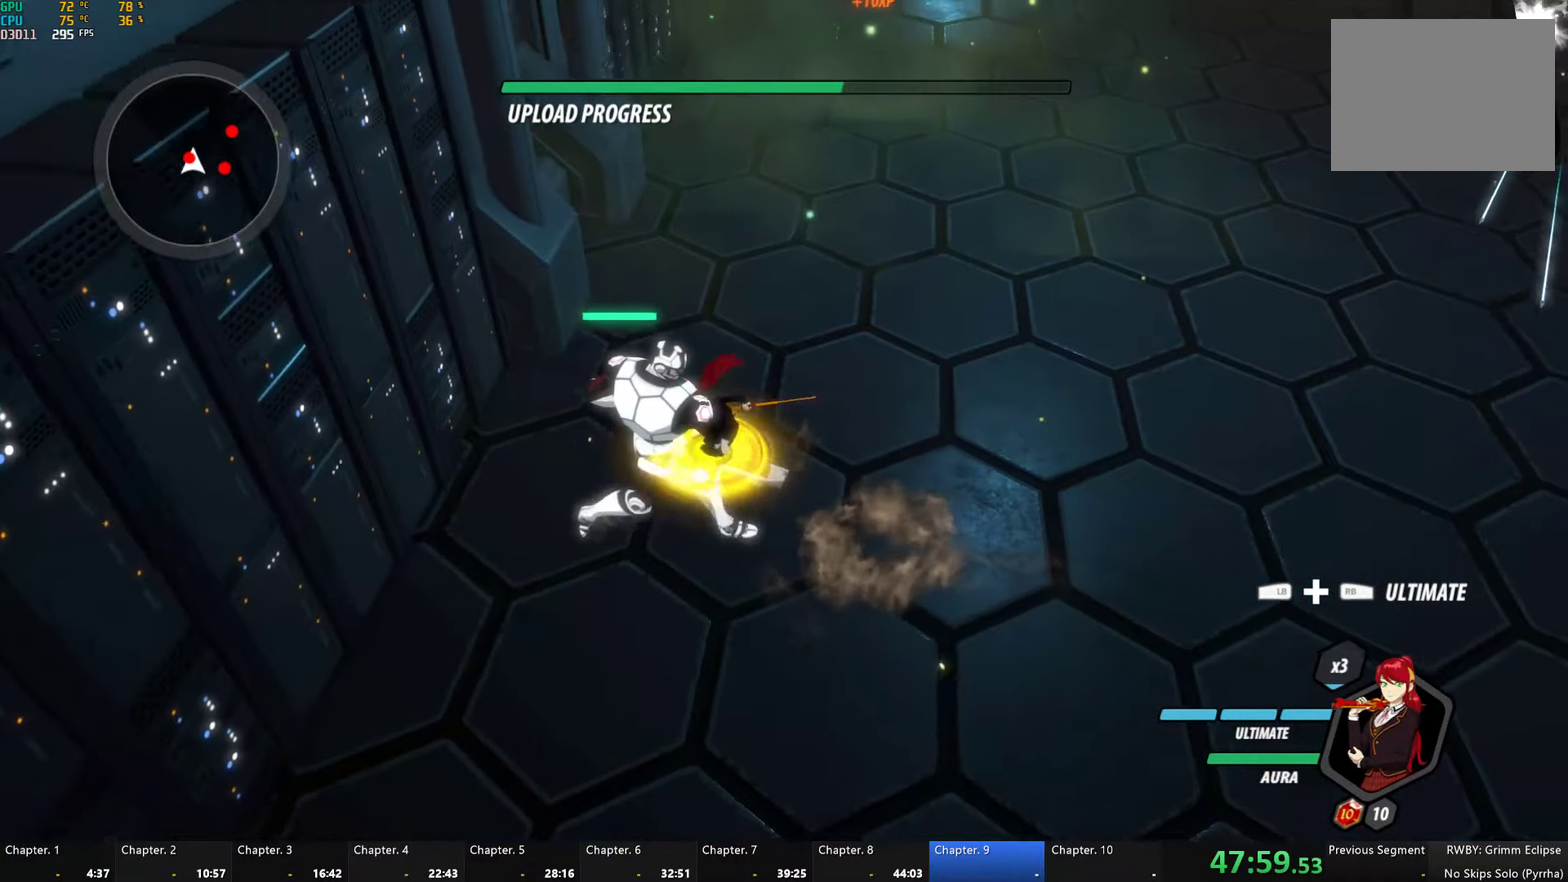
{"buttons": ["Y", "L1"], "left_stick": "up-left", "right_stick": "center", "events": [[17, "left_stick", "up-left"], [83, "L1", "up"], [83, "left_stick", "left"], [183, "B", "down"], [200, "Y", "up"], [217, "left_stick", "center"], [267, "B", "up"], [333, "left_stick", "left"], [367, "L1", "down"], [367, "Y", "down"], [433, "left_stick", "up-left"]]}
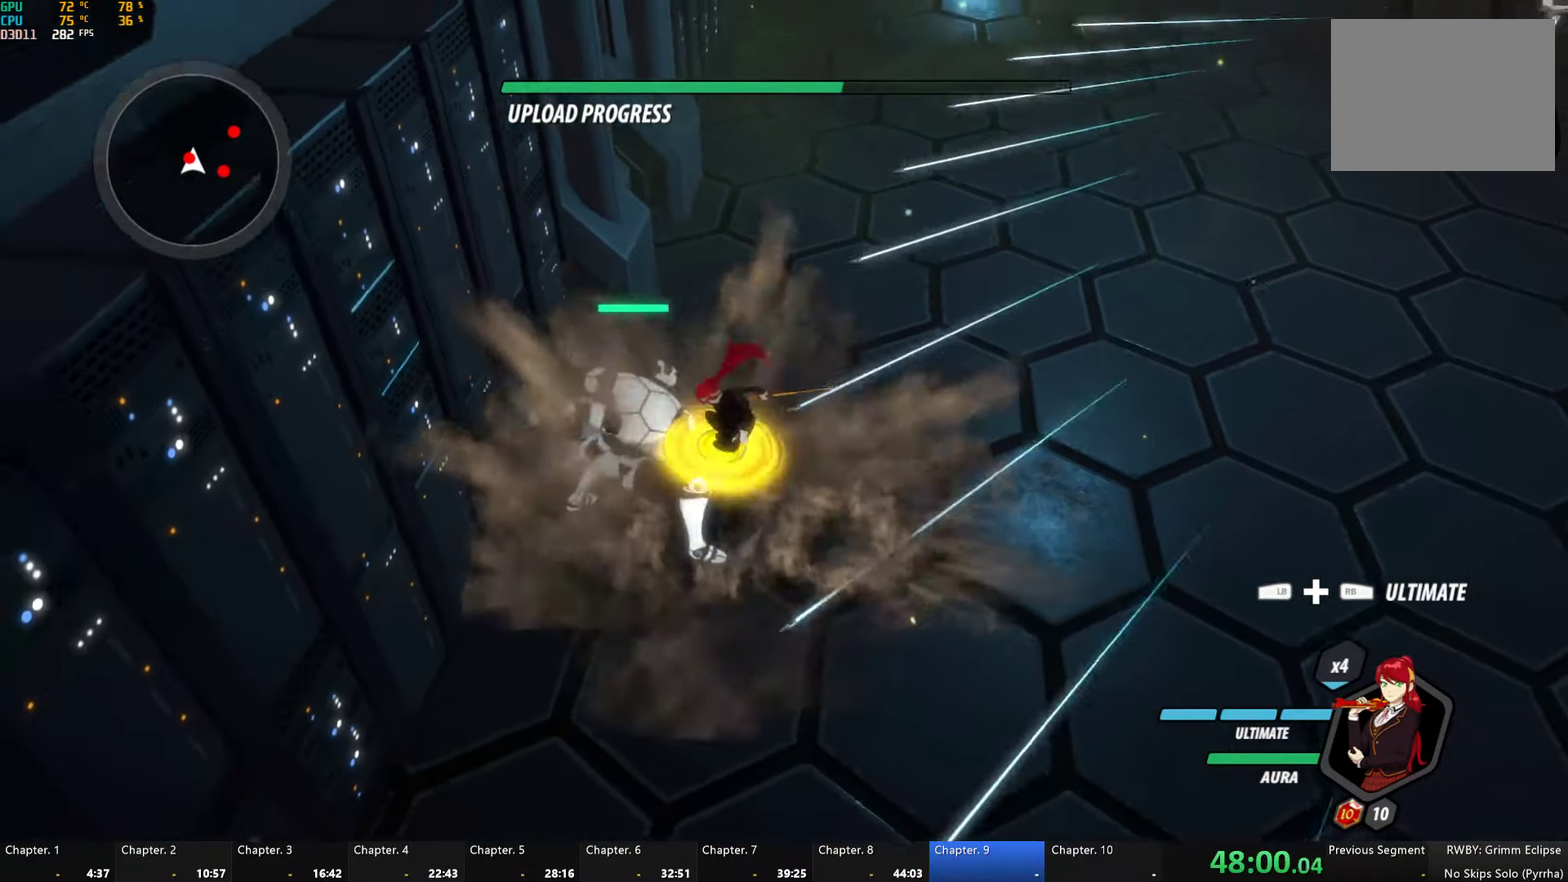
{"buttons": ["Y"], "left_stick": "center", "right_stick": "center", "events": [[33, "L1", "up"], [100, "left_stick", "center"], [267, "B", "down"], [283, "Y", "up"], [350, "B", "up"], [450, "Y", "down"]]}
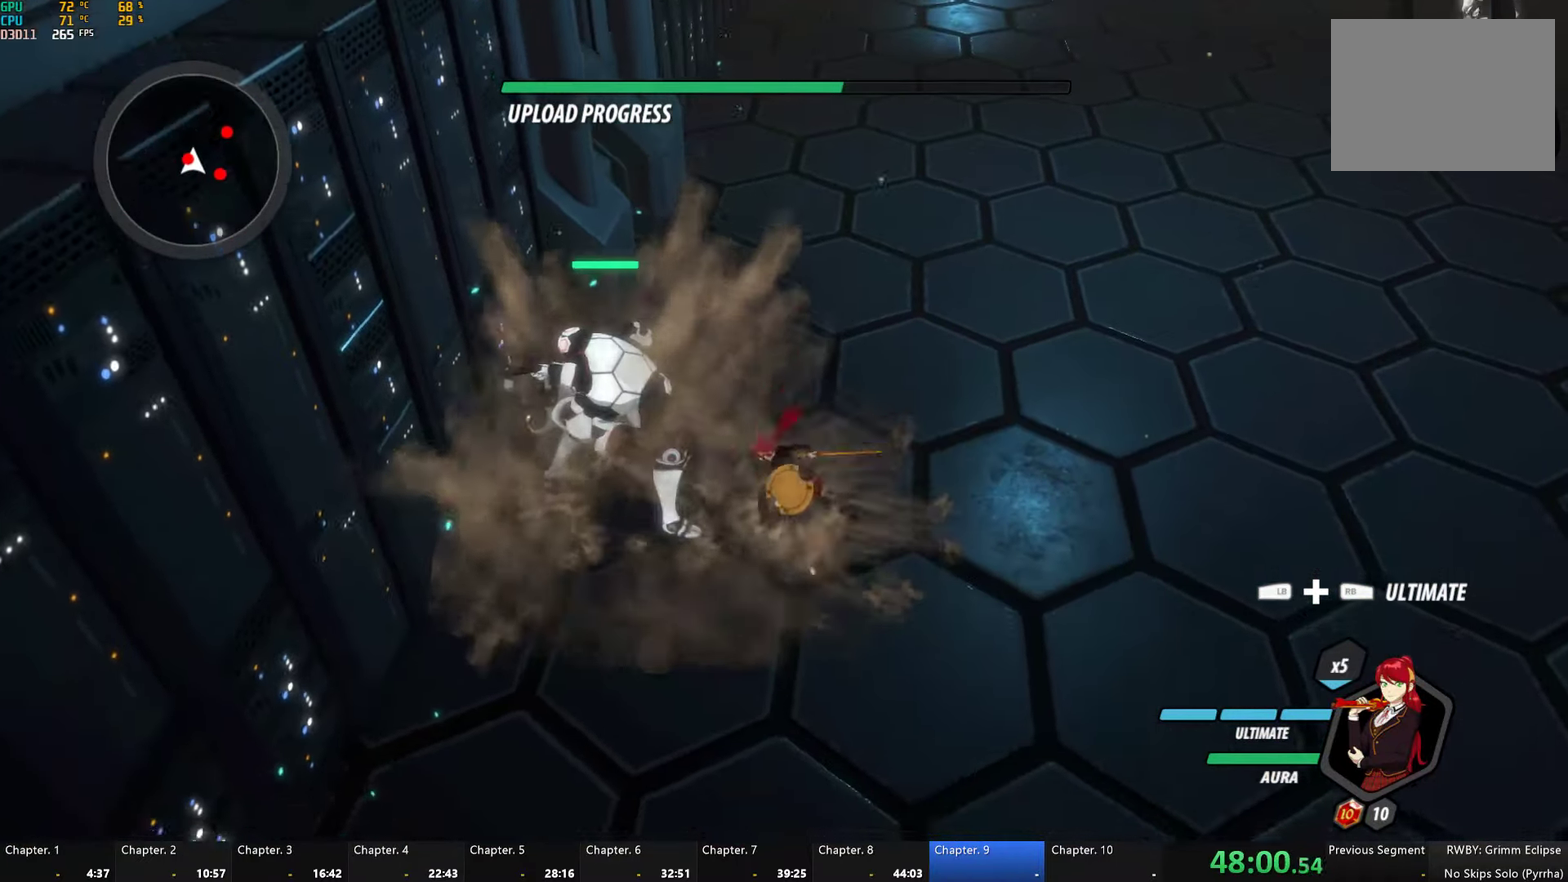
{"buttons": [], "left_stick": "center", "right_stick": "center", "events": [[33, "L2", "down"], [150, "L2", "up"], [467, "Y", "up"]]}
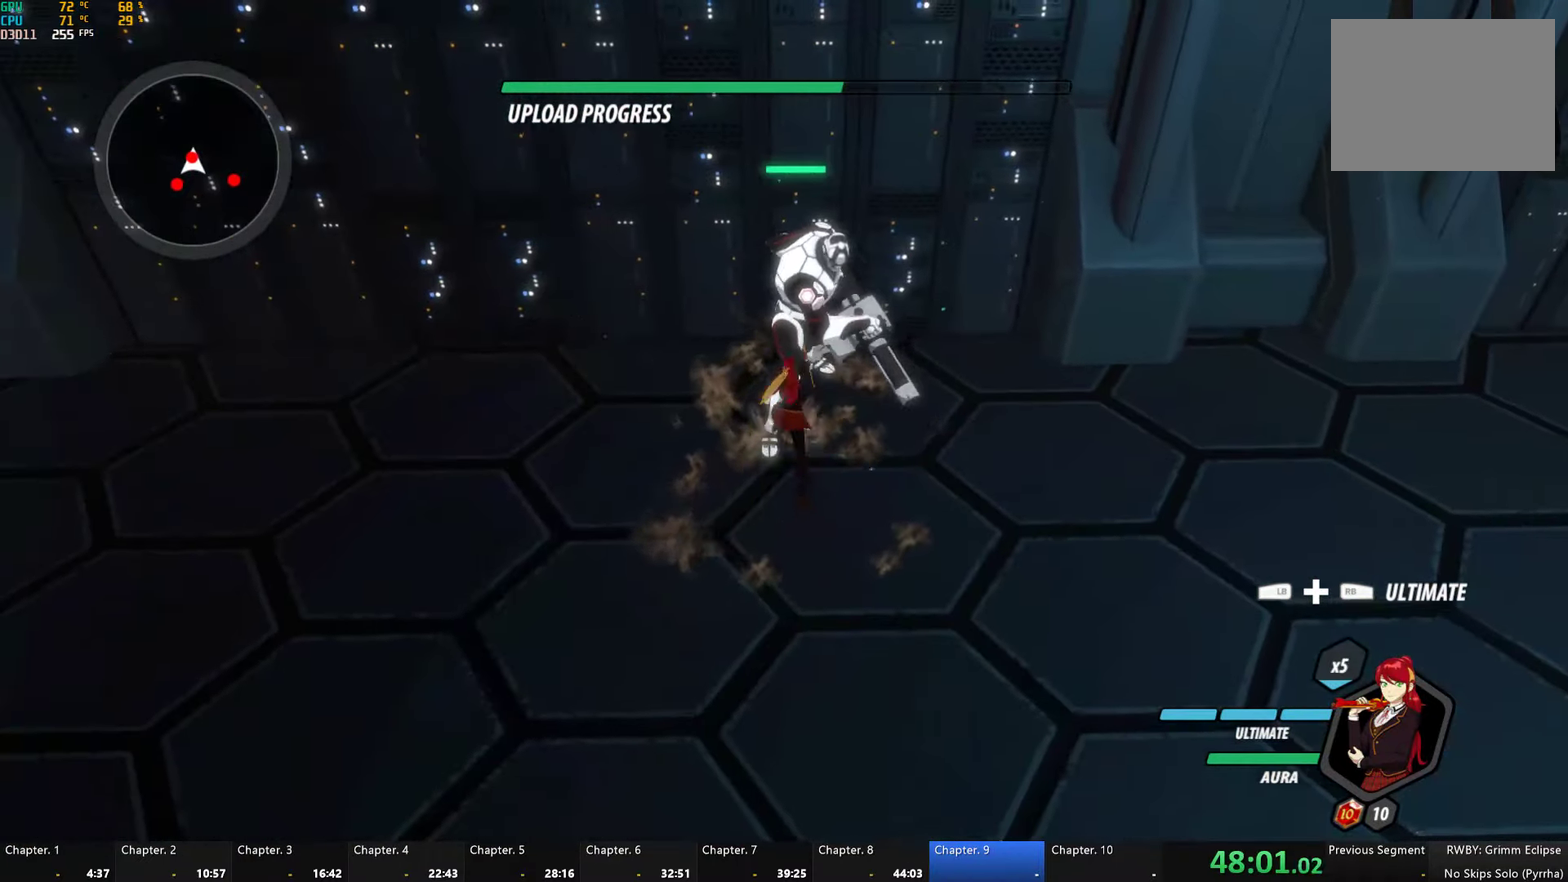
{"buttons": ["Y"], "left_stick": "center", "right_stick": "center", "events": [[350, "Y", "down"]]}
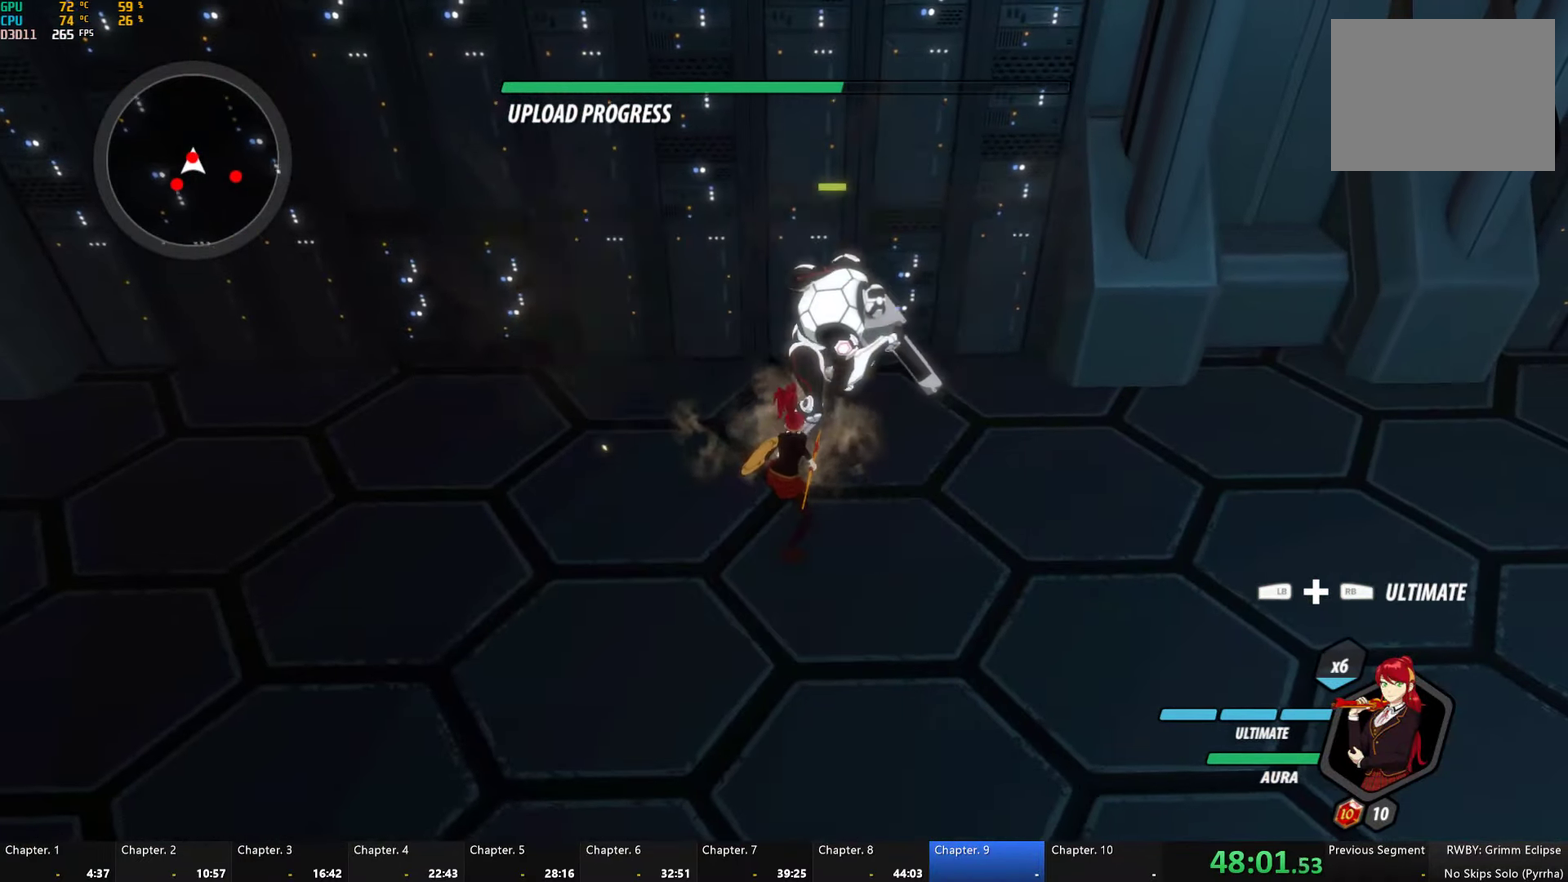
{"buttons": [], "left_stick": "center", "right_stick": "center", "events": [[350, "Y", "up"]]}
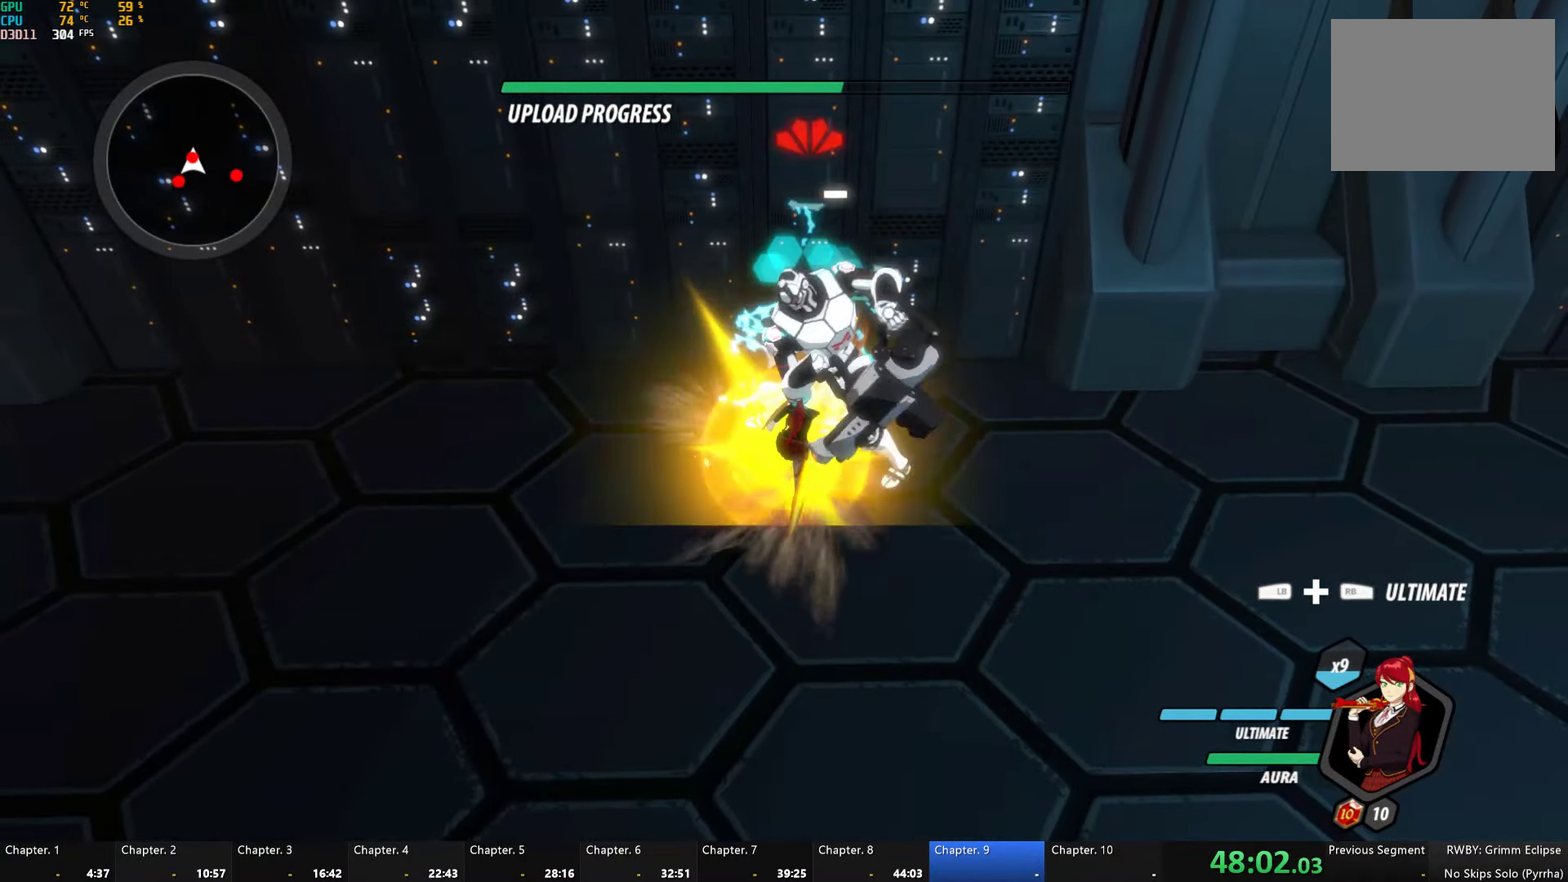
{"buttons": [], "left_stick": "center", "right_stick": "center", "events": [[50, "right_stick", "up-right"], [117, "right_stick", "right"], [167, "right_stick", "center"], [283, "left_stick", "right"], [383, "L1", "down"], [450, "left_stick", "center"], [483, "L1", "up"]]}
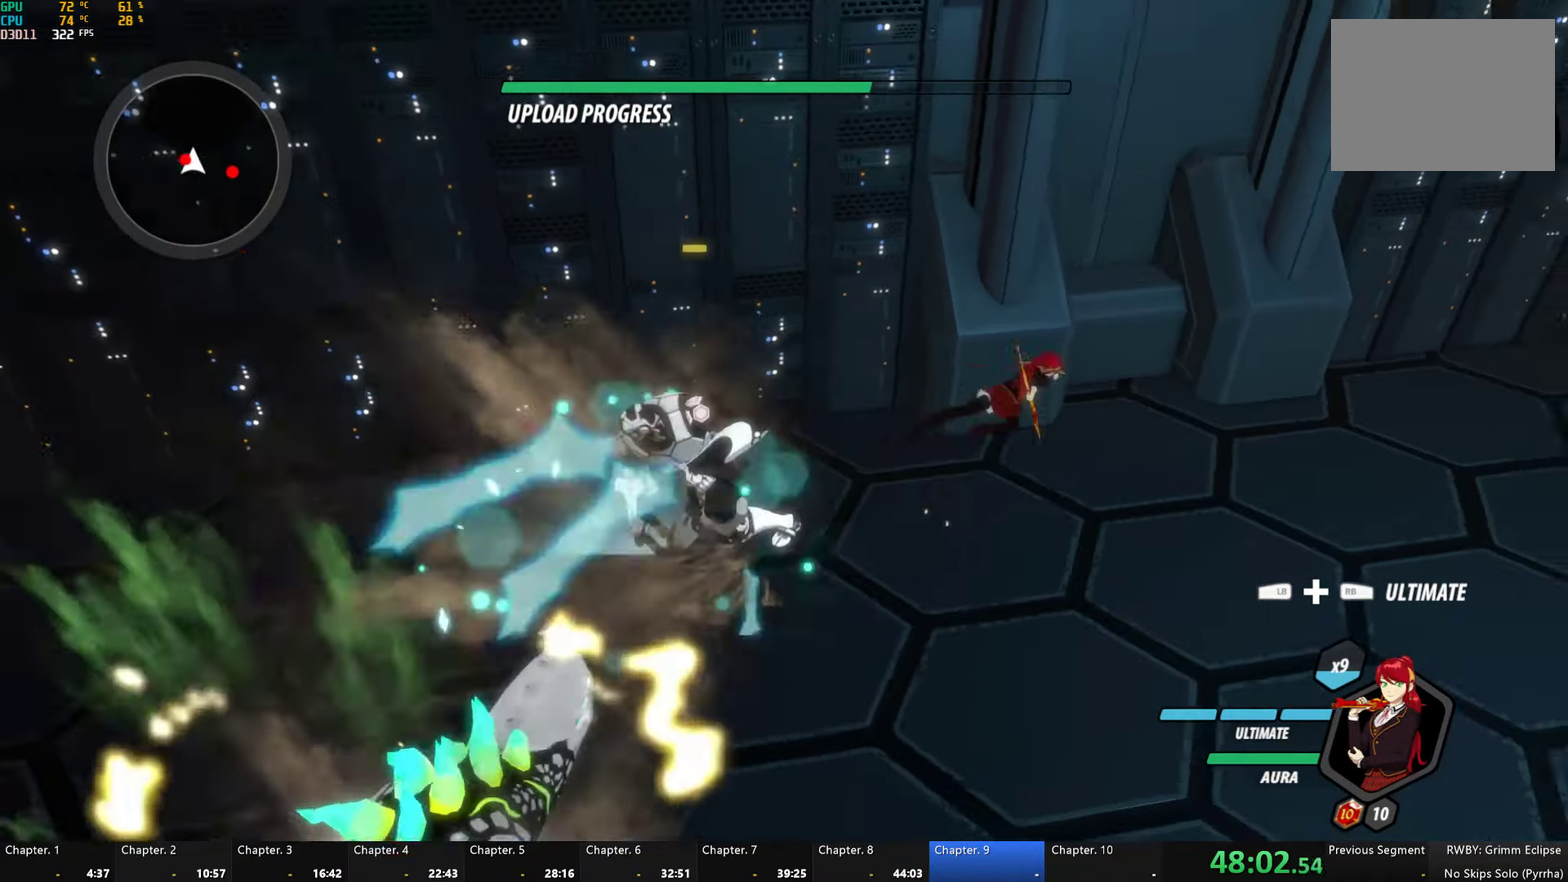
{"buttons": ["X"], "left_stick": "center", "right_stick": "center", "events": [[50, "left_stick", "down-right"], [167, "right_stick", "right"], [250, "left_stick", "down"], [250, "right_stick", "center"], [417, "left_stick", "center"], [500, "X", "down"]]}